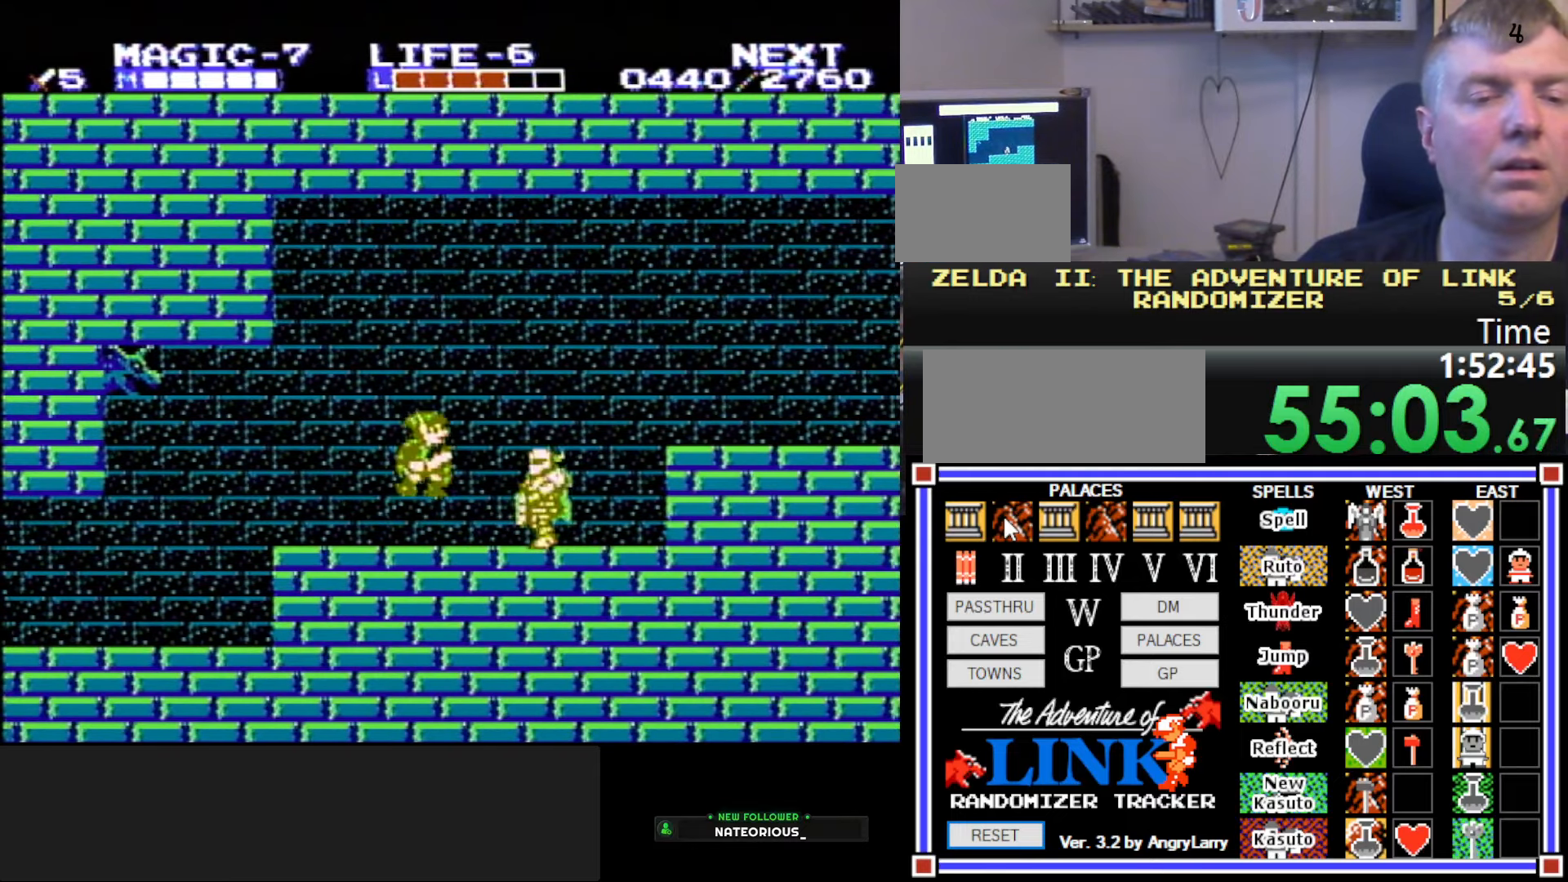
Gameplay with a controller (Nintendo layout); each line is a JSON object with the inputs held at the frame after it. "events" lists button and stick changes between this image and that frame as [ms after this image, input, new state], when the widget could be followed in between. Not read: L3 R3.
{"buttons": ["DPAD_LEFT"], "events": [[100, "A", "up"], [267, "B", "down"], [267, "DPAD_RIGHT", "up"], [433, "DPAD_LEFT", "down"], [467, "B", "up"]]}
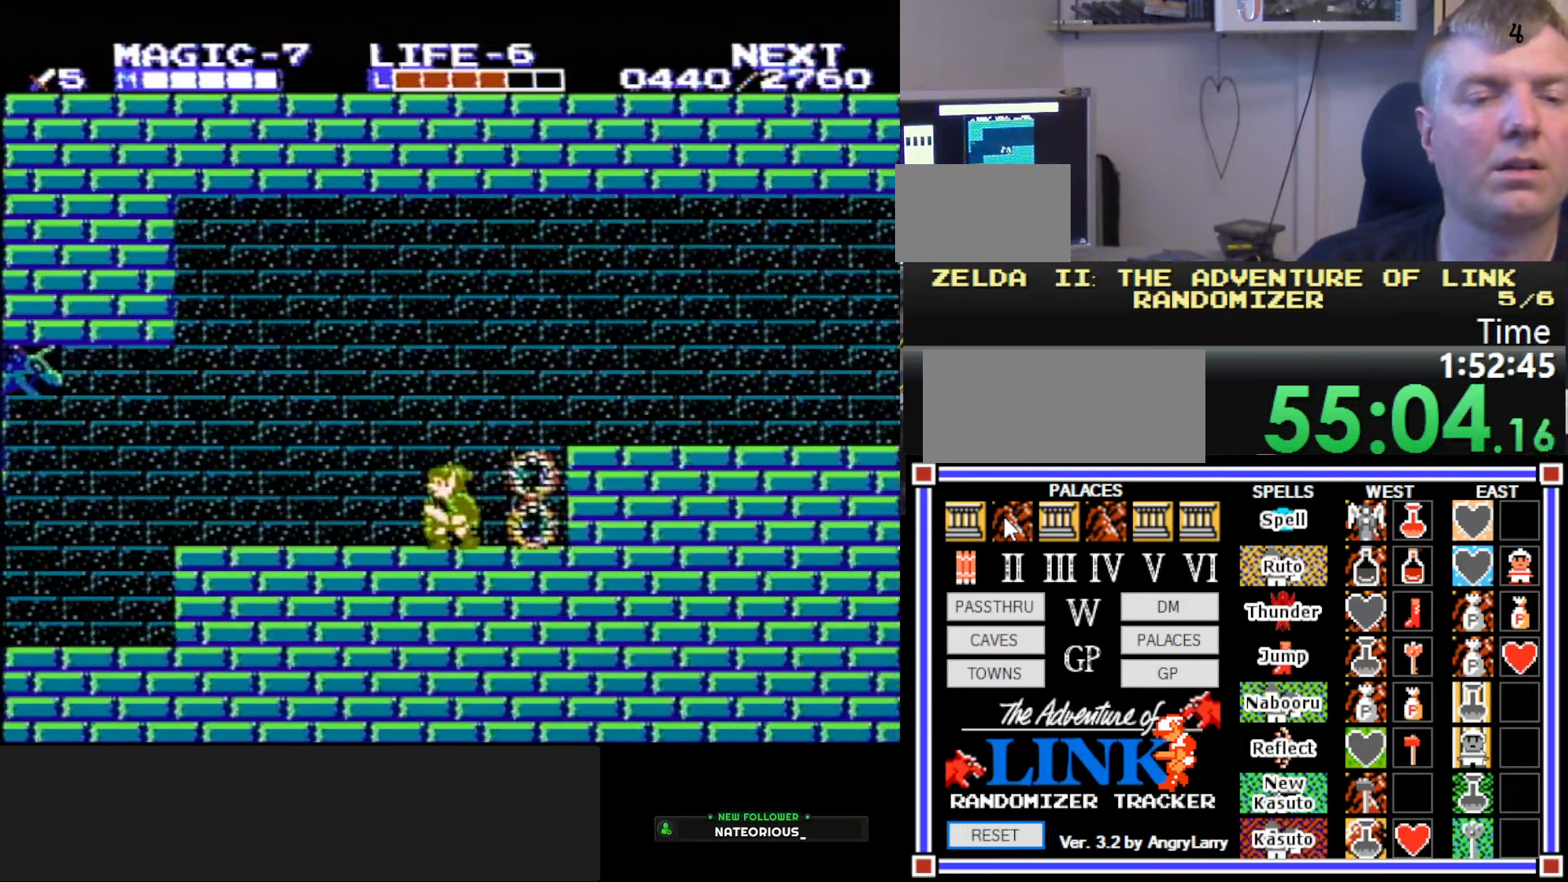
{"buttons": ["DPAD_LEFT"], "events": []}
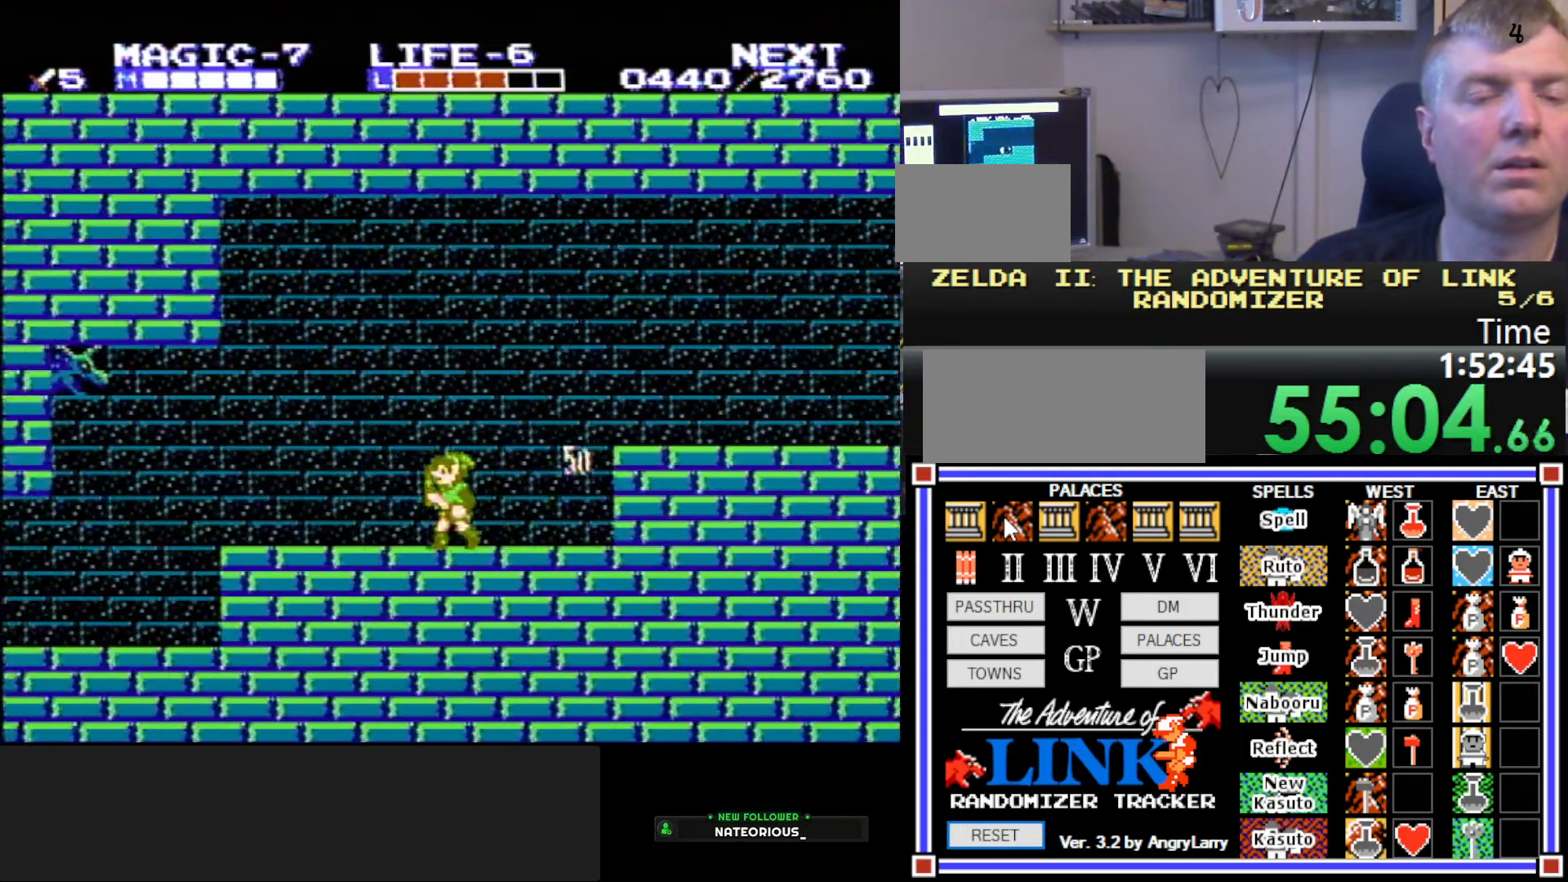
{"buttons": ["DPAD_LEFT"], "events": []}
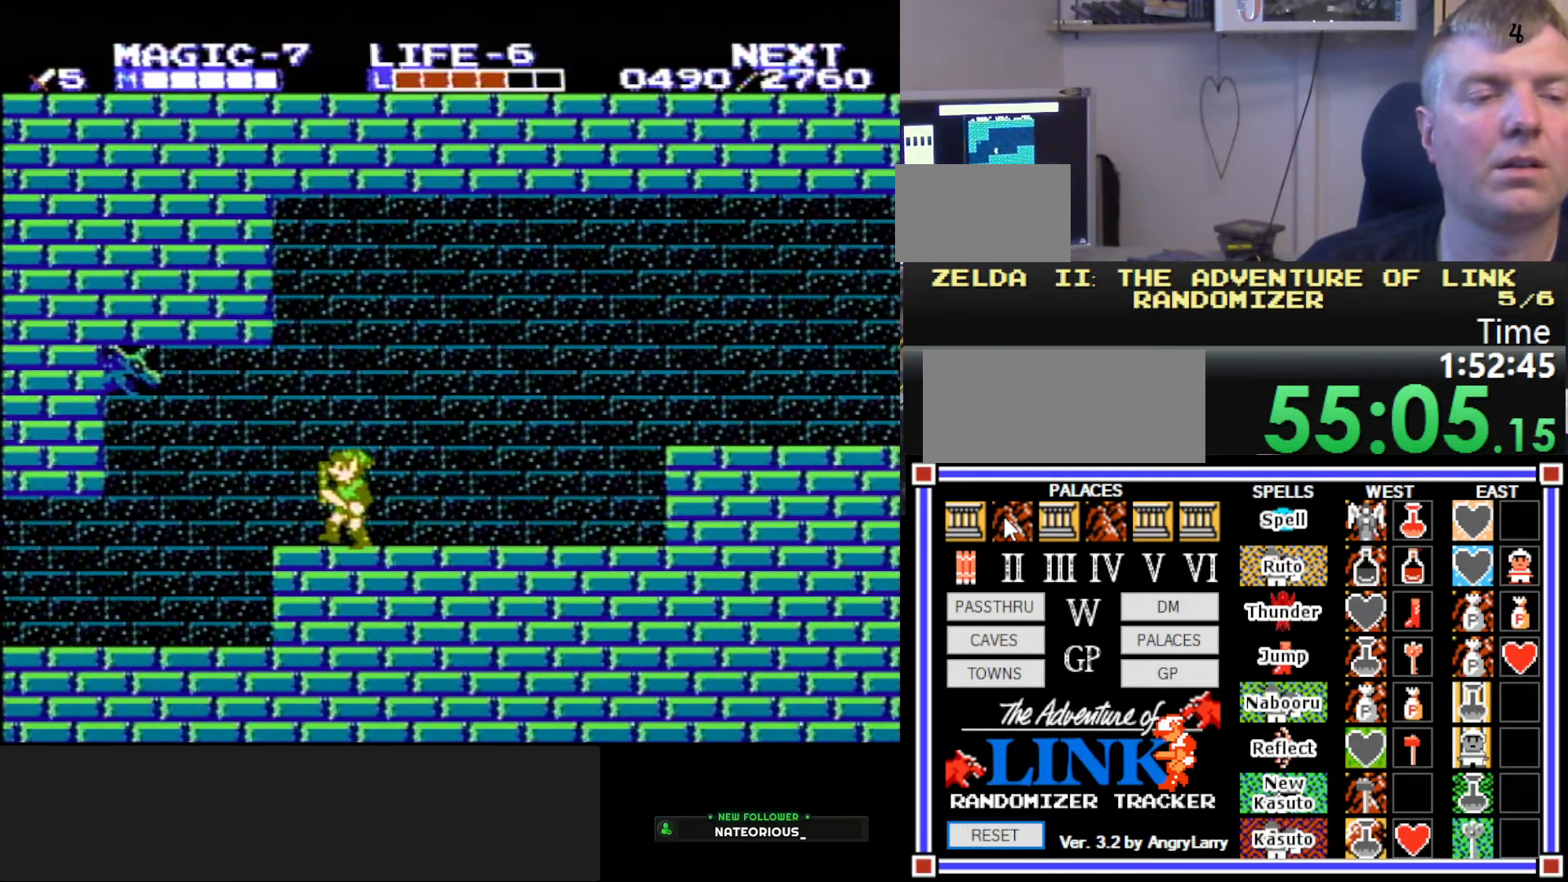
{"buttons": ["A", "B", "DPAD_LEFT"], "events": [[117, "A", "down"], [317, "B", "down"]]}
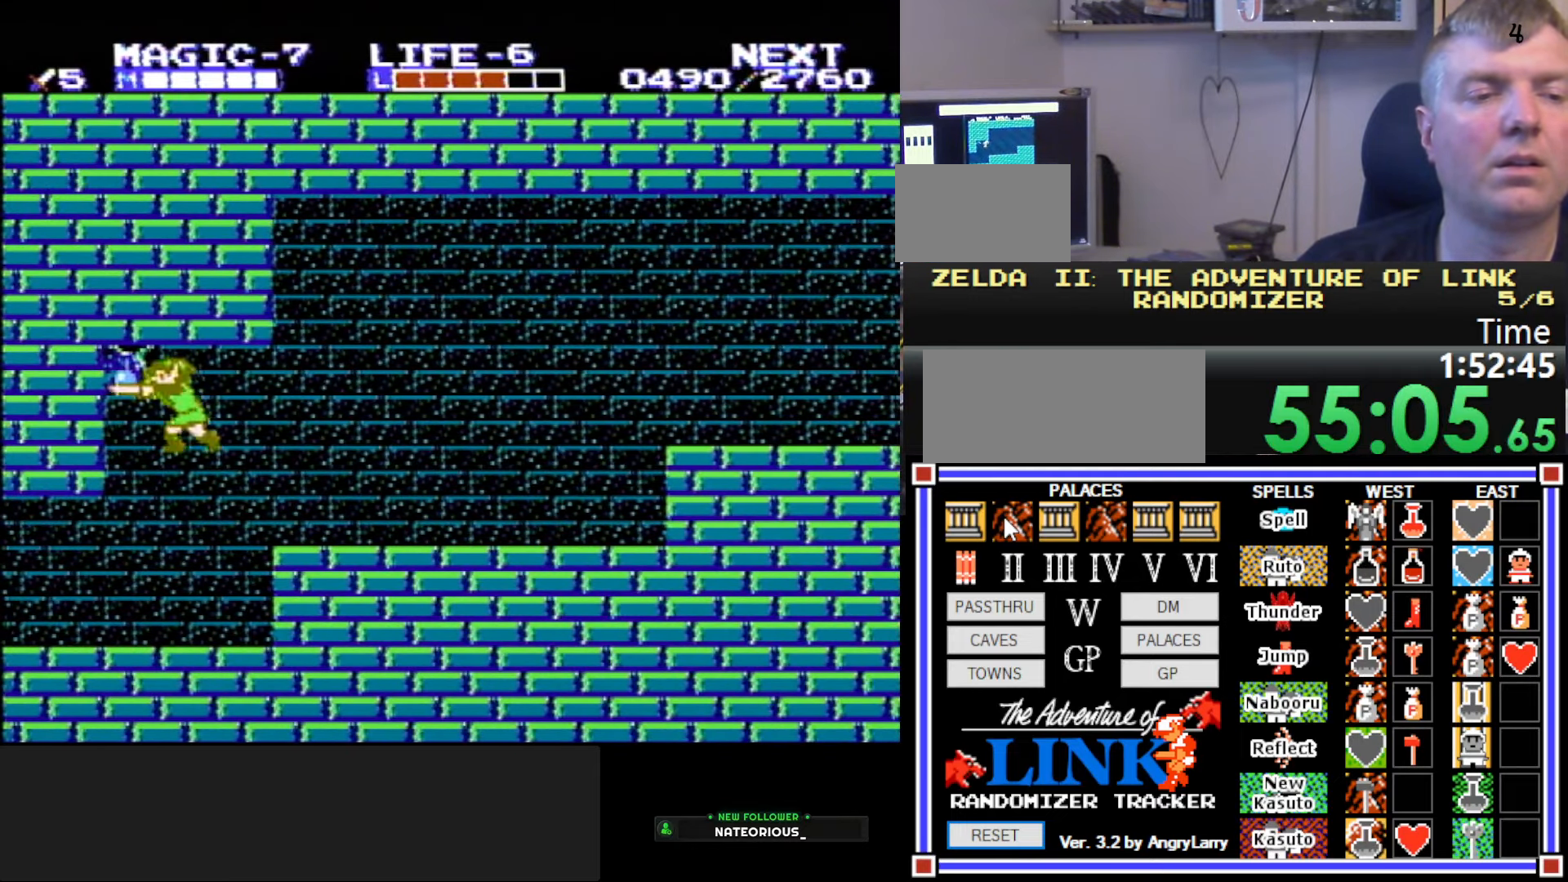
{"buttons": ["DPAD_DOWN", "DPAD_LEFT"], "events": [[200, "B", "up"], [217, "A", "up"], [500, "DPAD_DOWN", "down"]]}
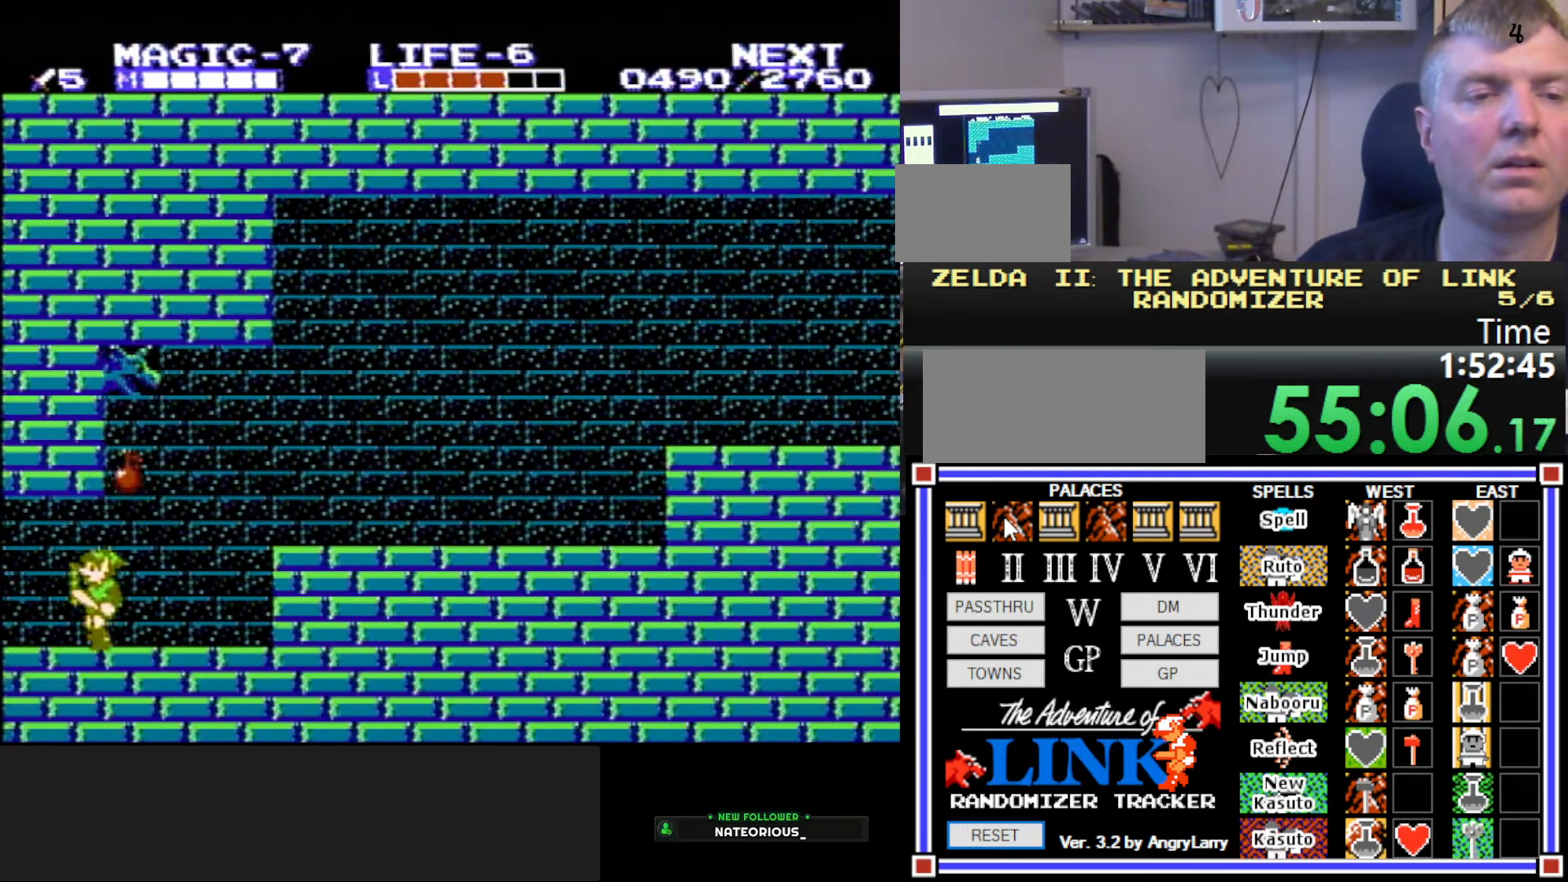
{"buttons": [], "events": [[17, "A", "down"], [17, "DPAD_LEFT", "up"], [17, "DPAD_RIGHT", "down"], [50, "DPAD_DOWN", "up"], [67, "B", "down"], [83, "DPAD_DOWN", "down"], [133, "A", "up"], [417, "B", "up"], [467, "DPAD_DOWN", "up"], [467, "DPAD_RIGHT", "up"]]}
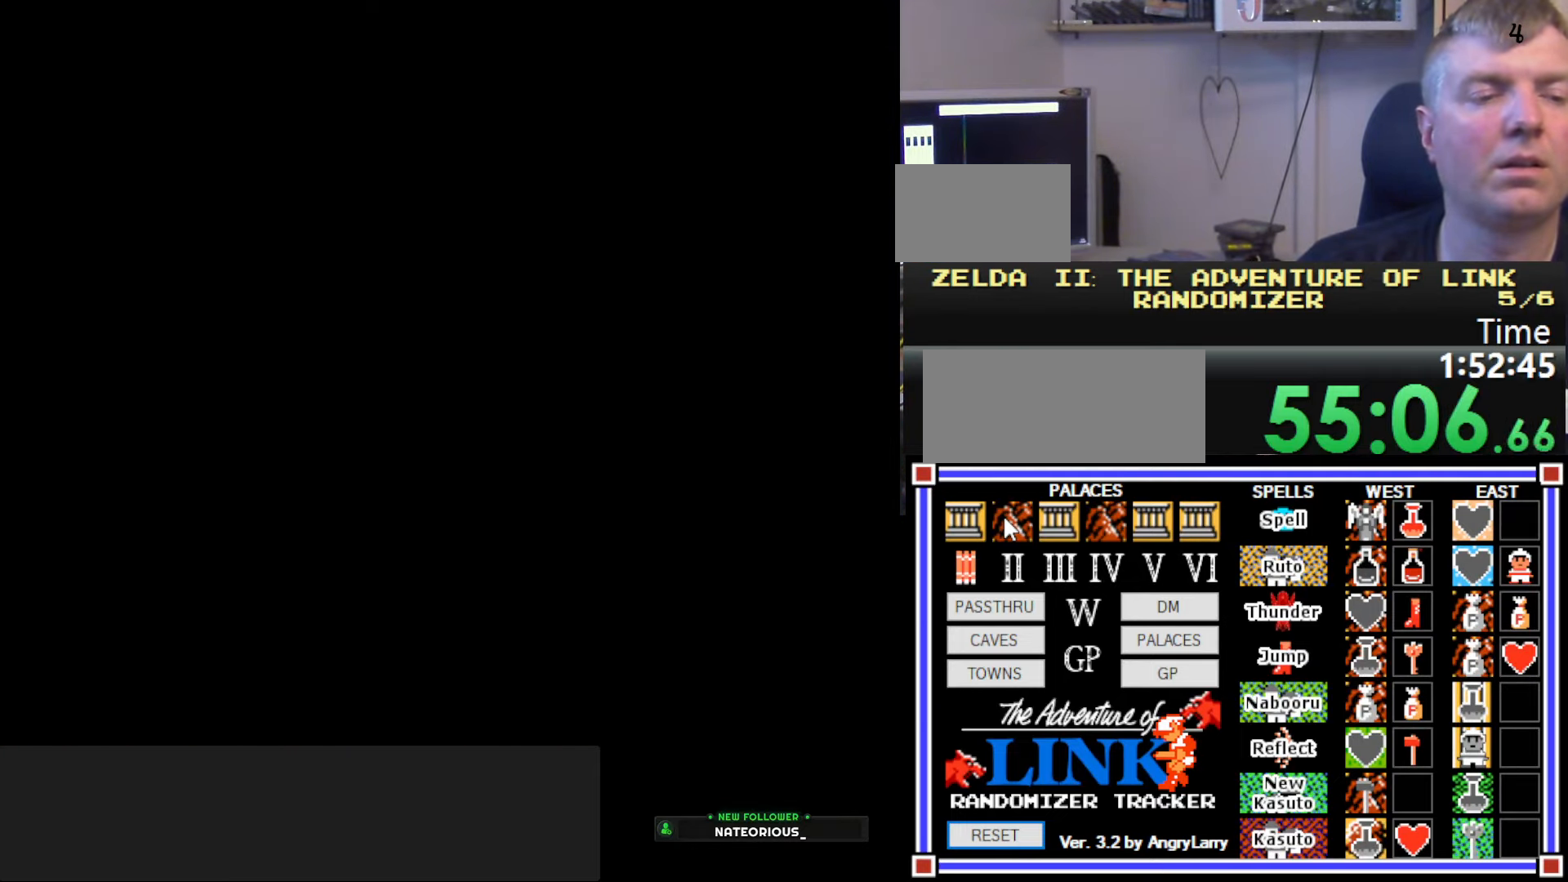
{"buttons": ["DPAD_LEFT"], "events": [[300, "DPAD_LEFT", "down"]]}
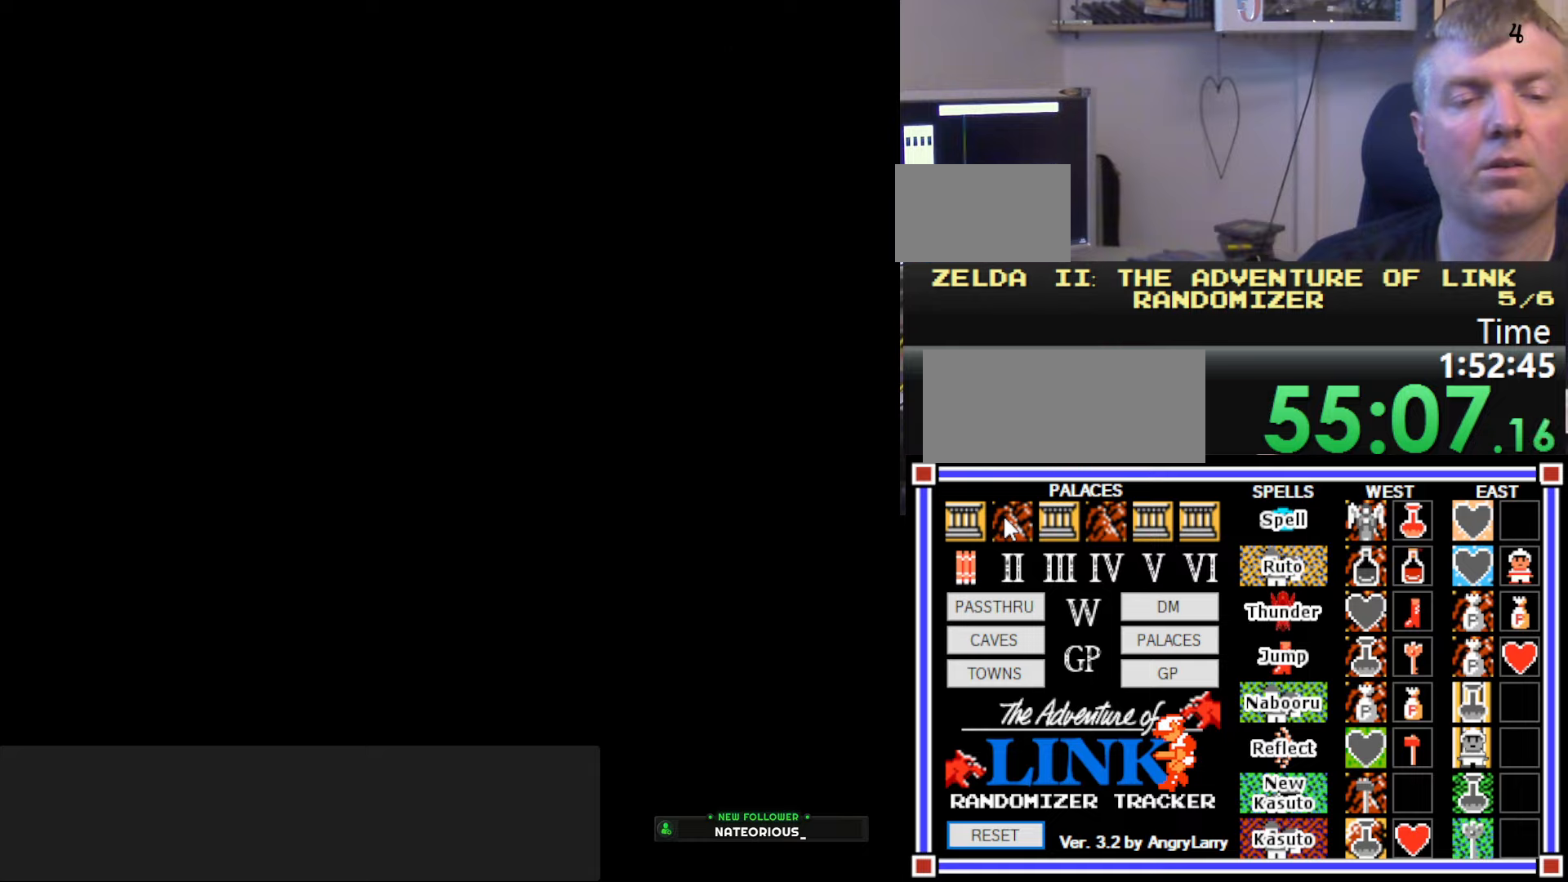
{"buttons": ["DPAD_LEFT"], "events": []}
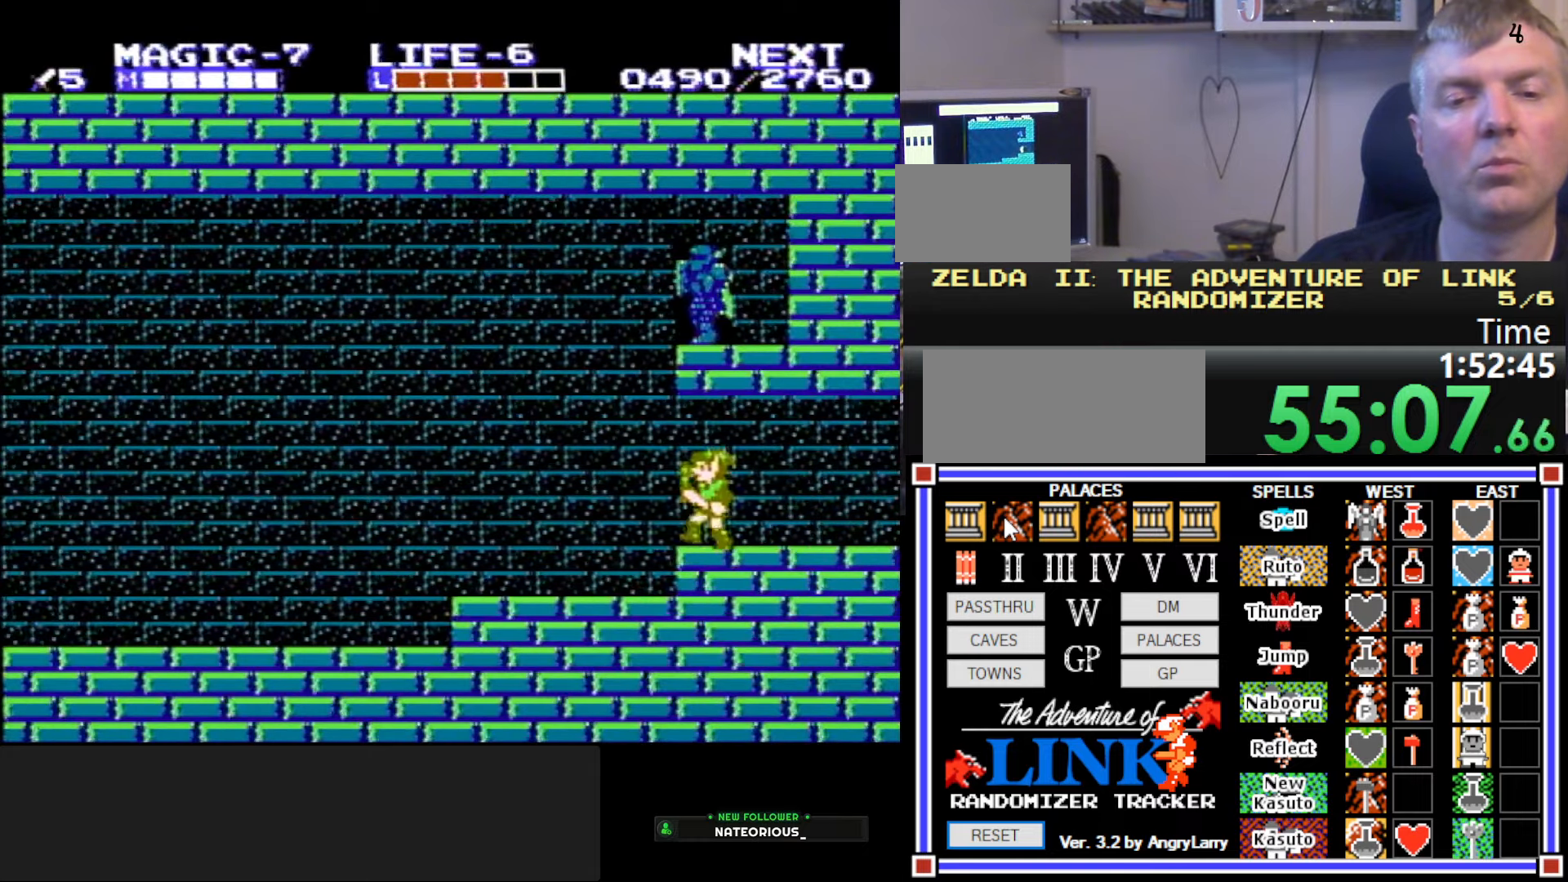
{"buttons": ["DPAD_LEFT"], "events": []}
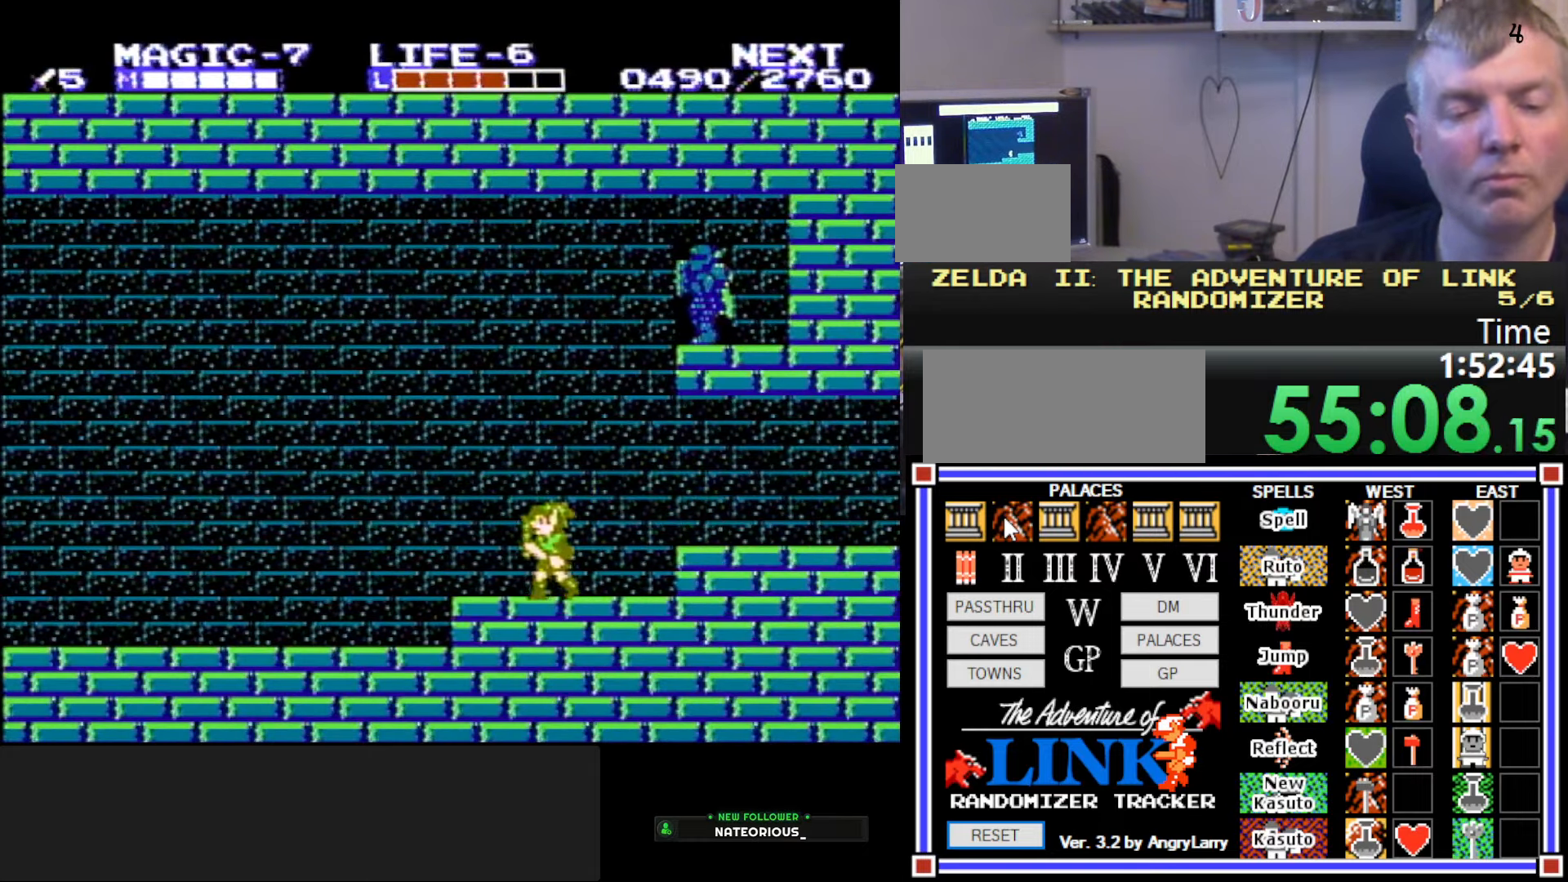
{"buttons": ["DPAD_LEFT"], "events": []}
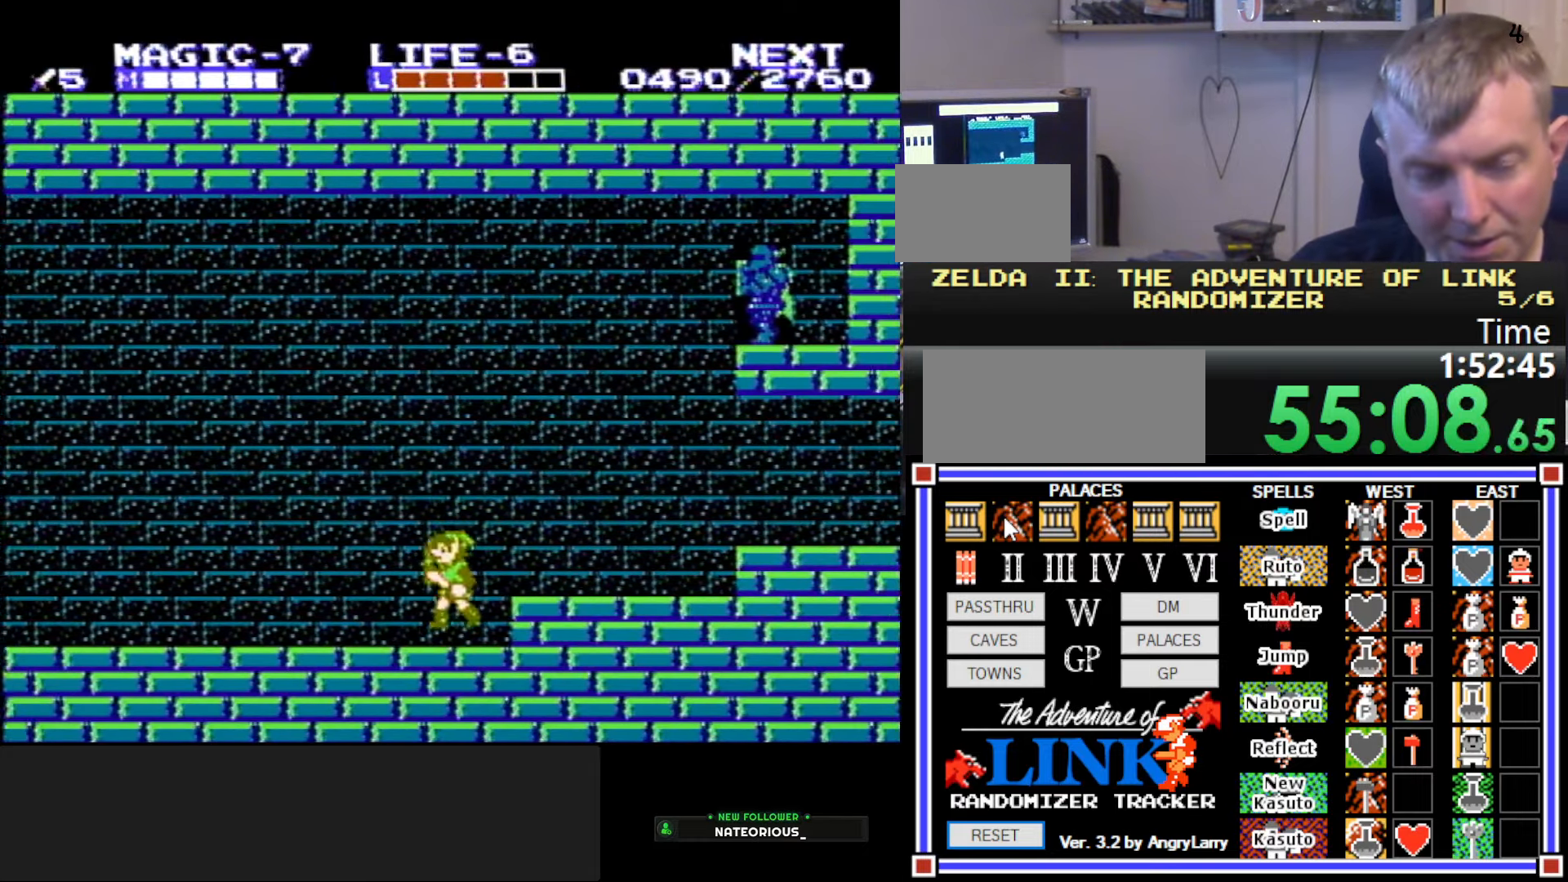
{"buttons": ["DPAD_LEFT"], "events": []}
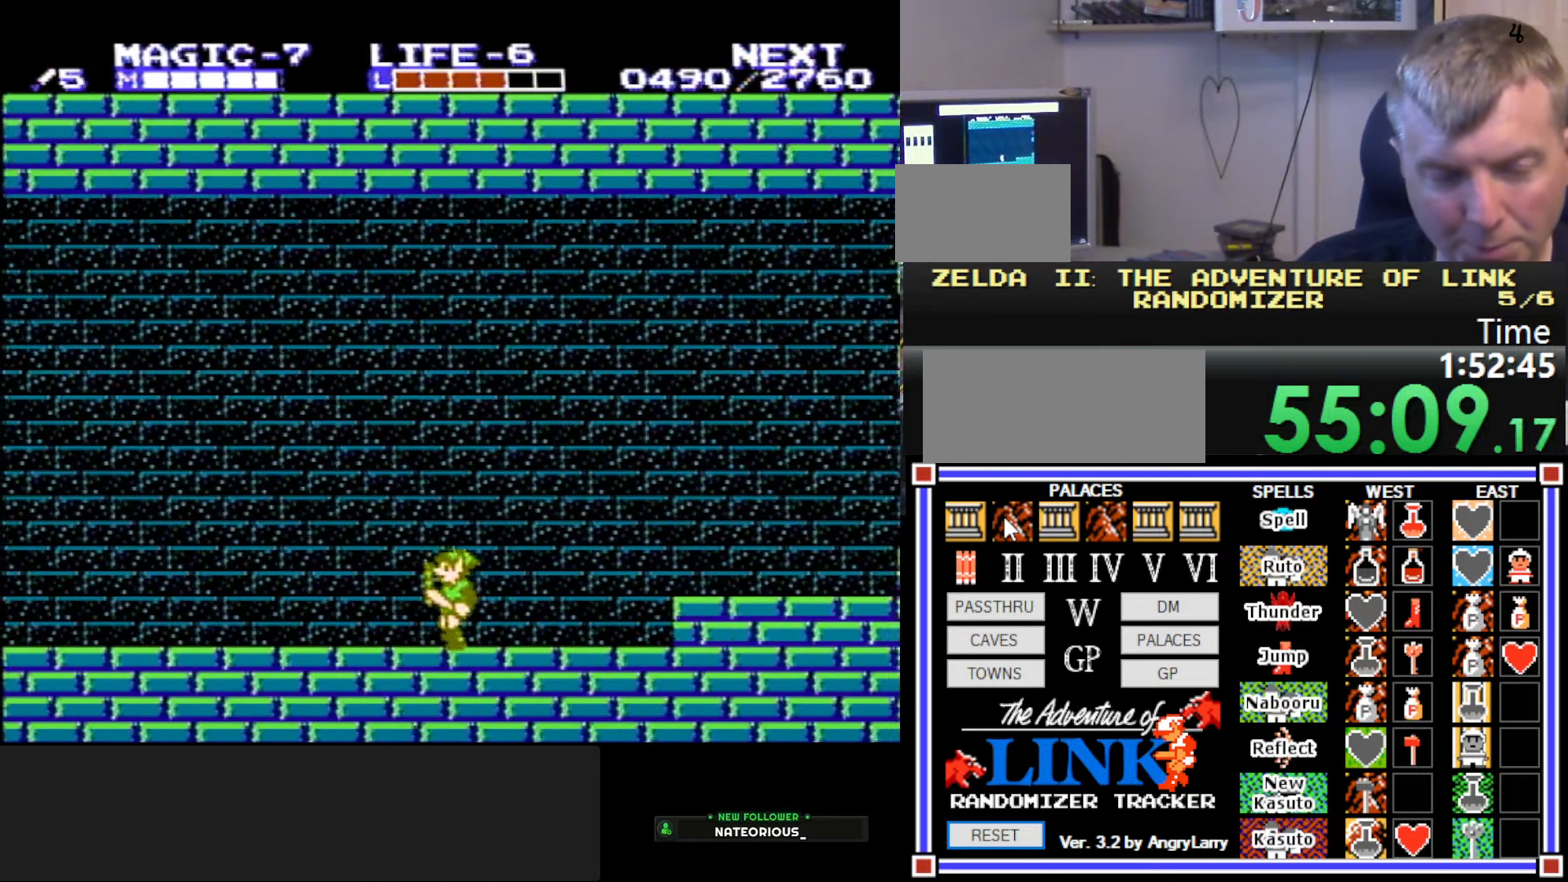
{"buttons": ["DPAD_LEFT"], "events": []}
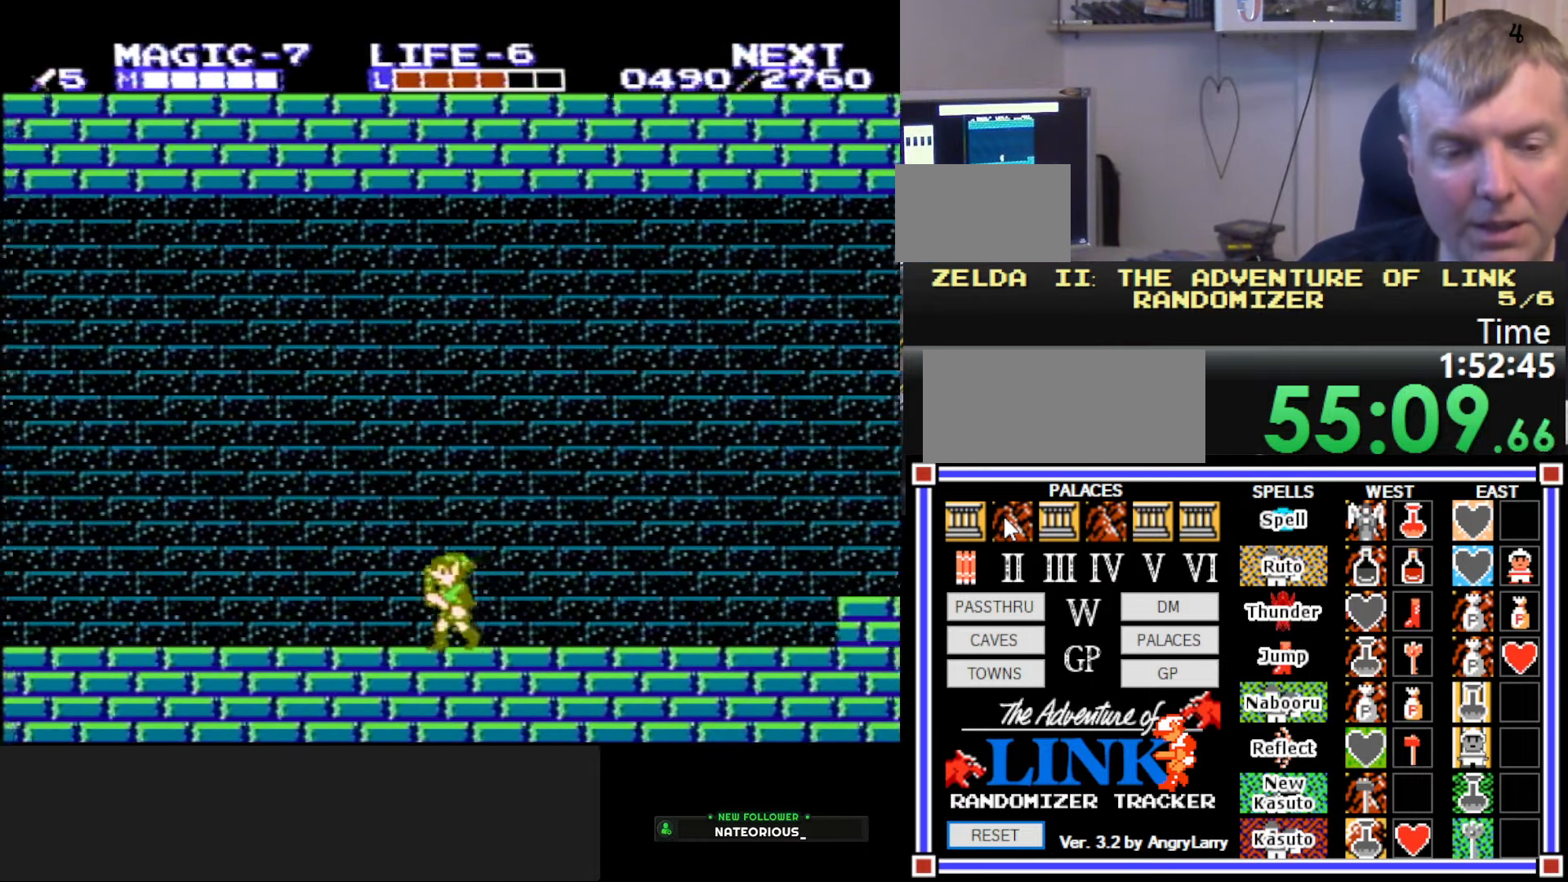
{"buttons": ["DPAD_LEFT"], "events": []}
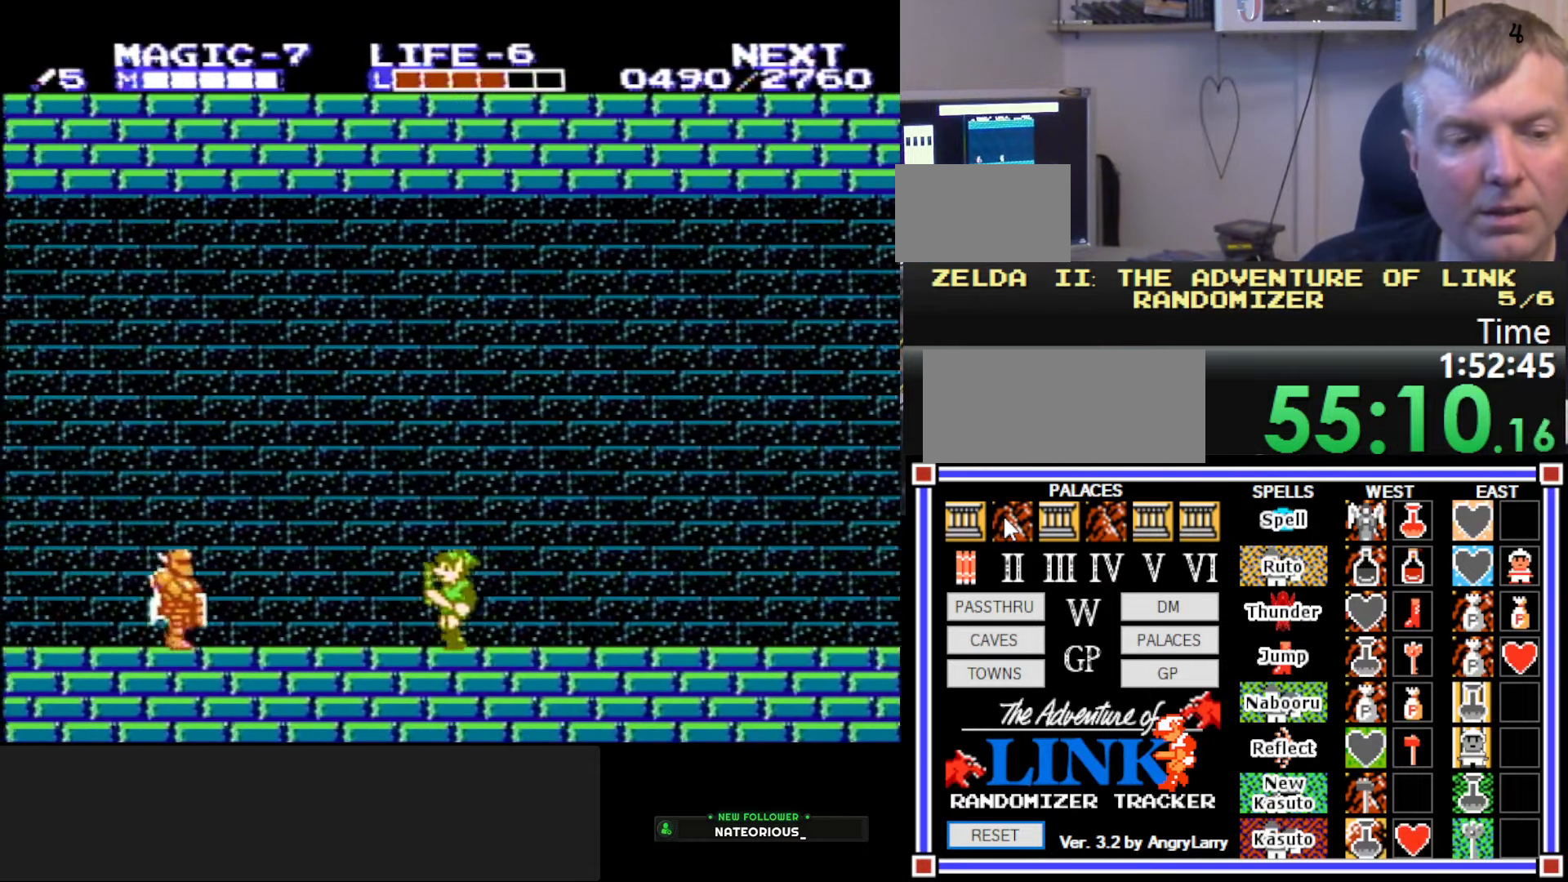
{"buttons": ["B"], "events": [[117, "A", "down"], [184, "DPAD_LEFT", "up"], [250, "A", "up"], [500, "B", "down"]]}
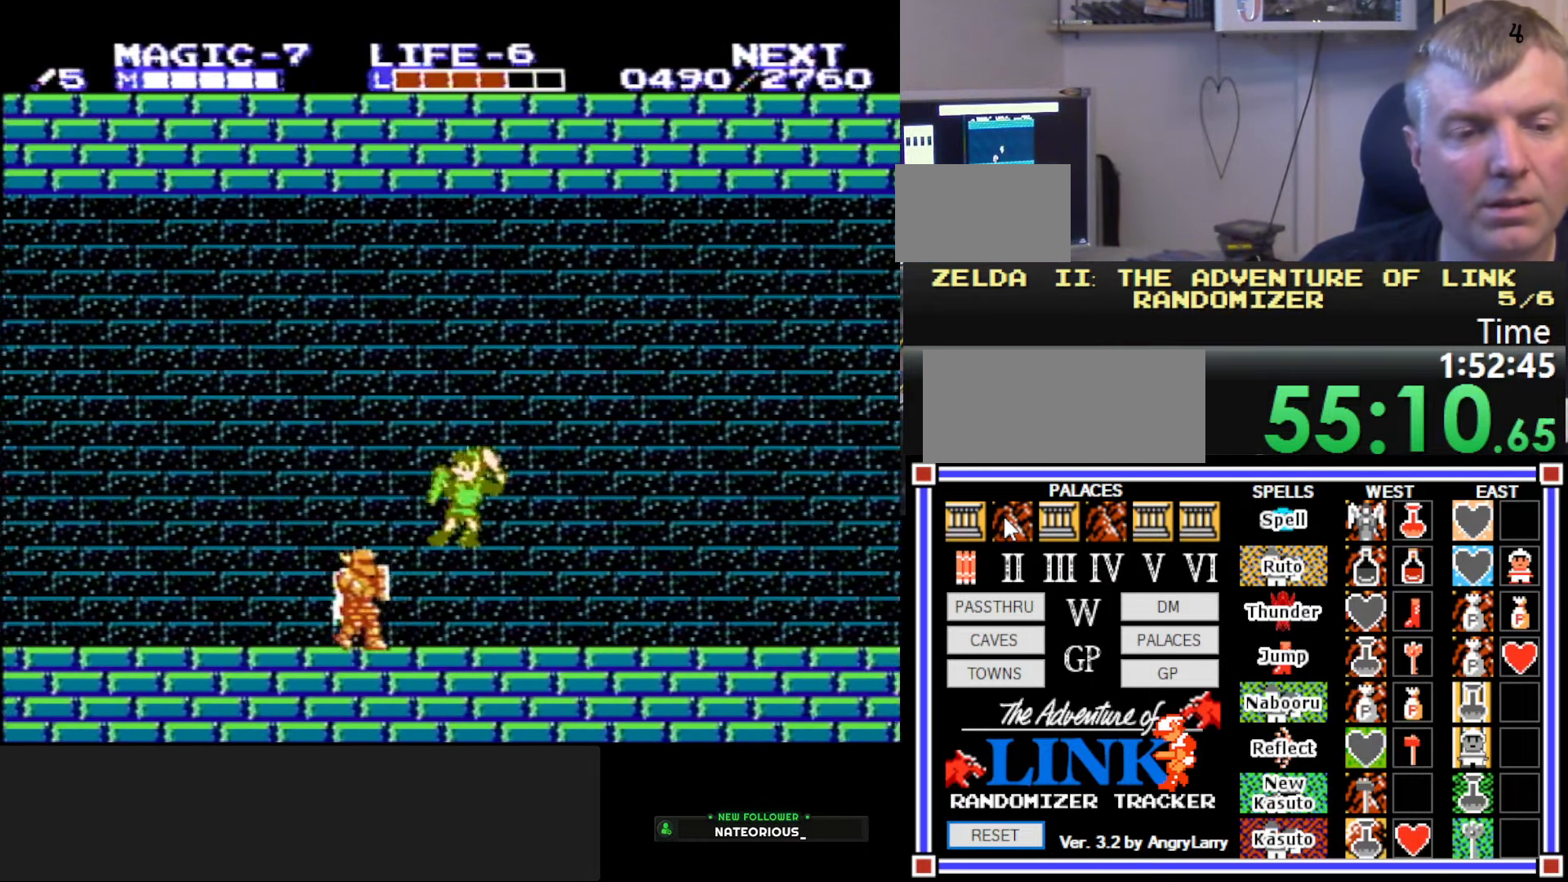
{"buttons": ["DPAD_LEFT"], "events": [[200, "B", "up"], [234, "DPAD_LEFT", "down"], [300, "A", "down"], [450, "A", "up"]]}
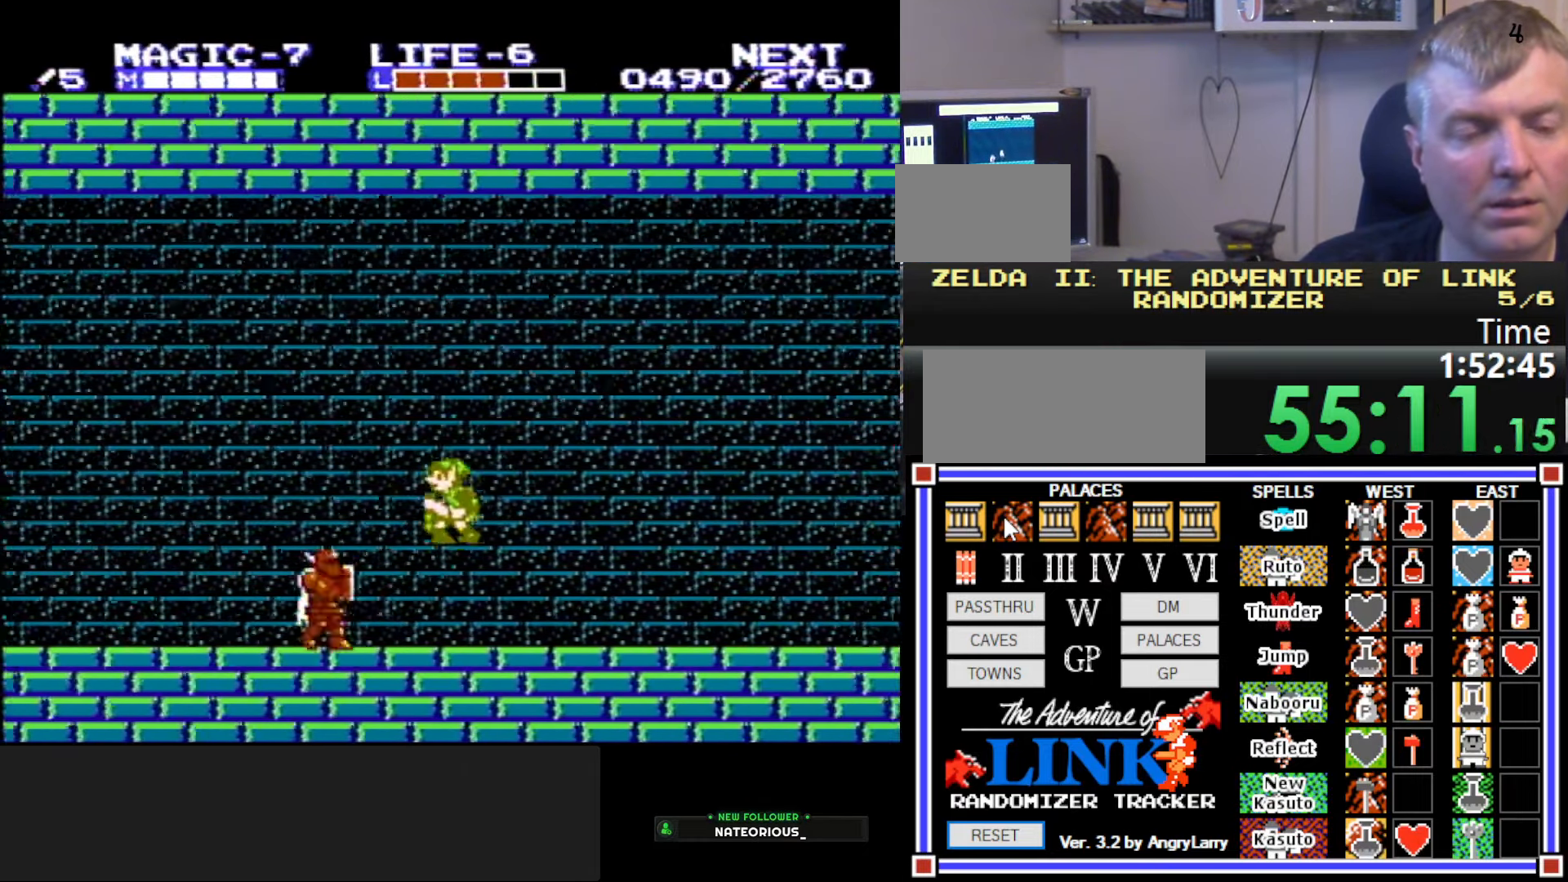
{"buttons": ["DPAD_LEFT"], "events": [[134, "B", "down"], [384, "B", "up"]]}
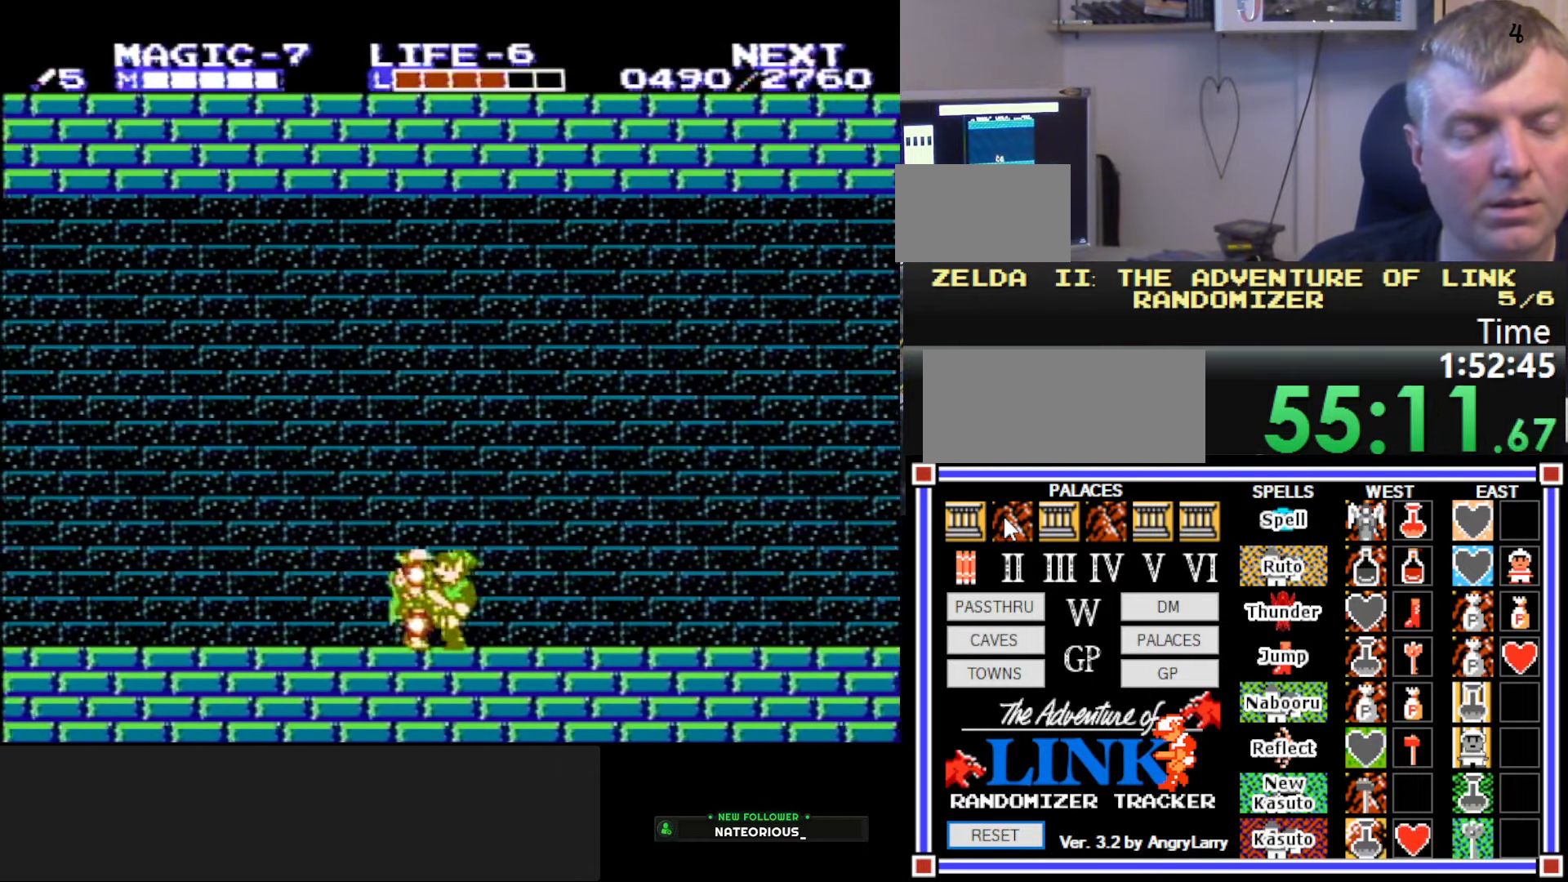
{"buttons": ["A", "DPAD_LEFT"], "events": [[500, "A", "down"]]}
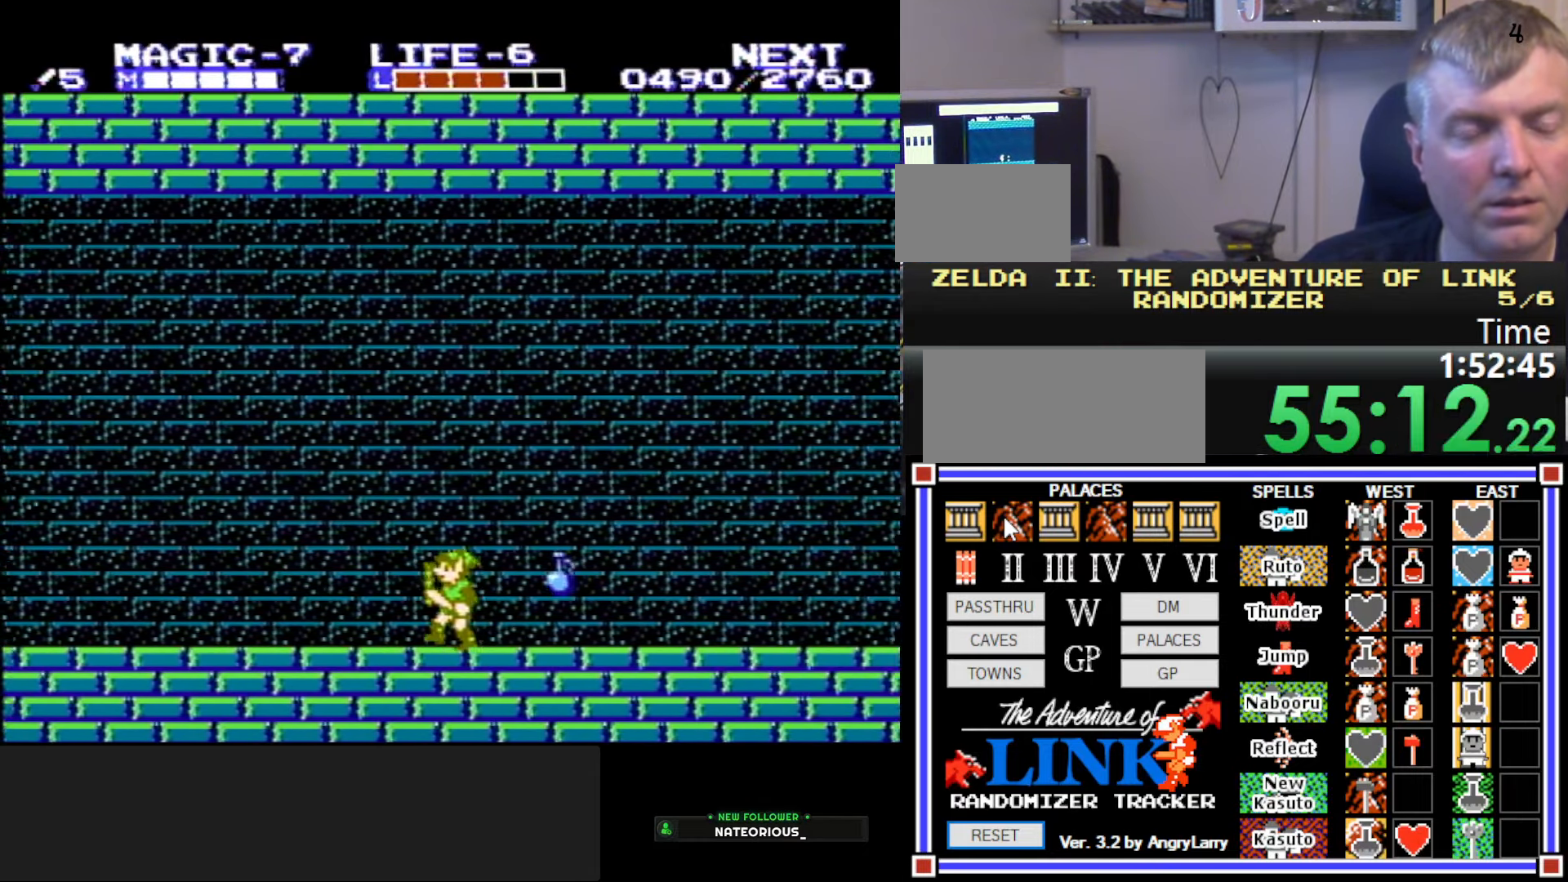
{"buttons": ["DPAD_LEFT"], "events": [[133, "DPAD_DOWN", "down"], [150, "B", "down"], [150, "DPAD_LEFT", "up"], [166, "DPAD_RIGHT", "down"], [183, "A", "up"], [300, "DPAD_RIGHT", "up"], [316, "B", "up"], [316, "DPAD_DOWN", "up"], [483, "DPAD_LEFT", "down"]]}
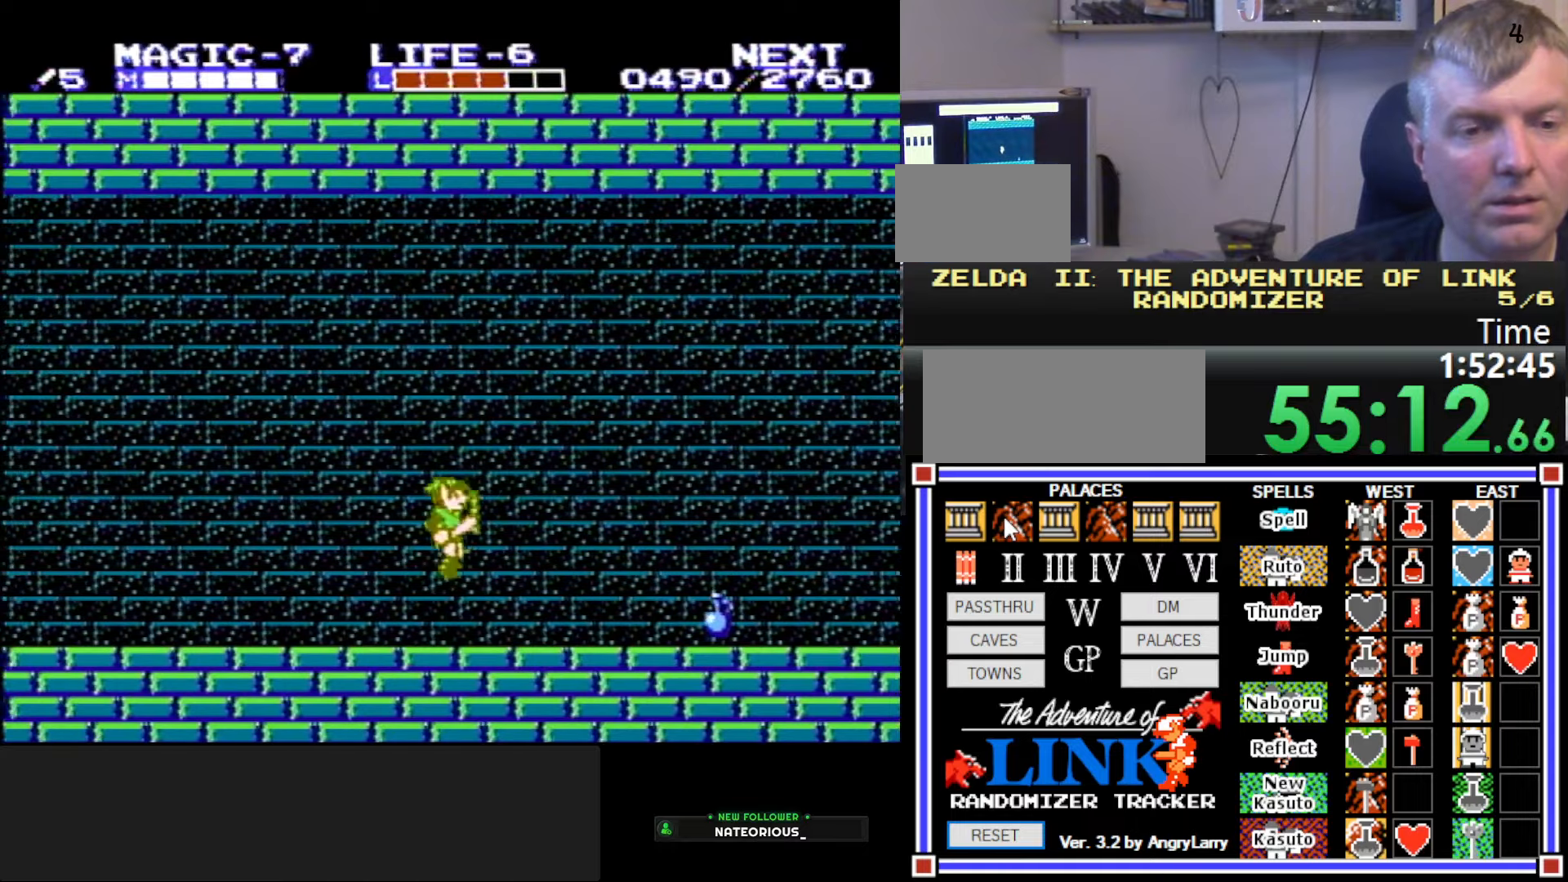
{"buttons": ["DPAD_LEFT"], "events": [[183, "A", "down"], [250, "B", "down"], [300, "A", "up"], [400, "B", "up"]]}
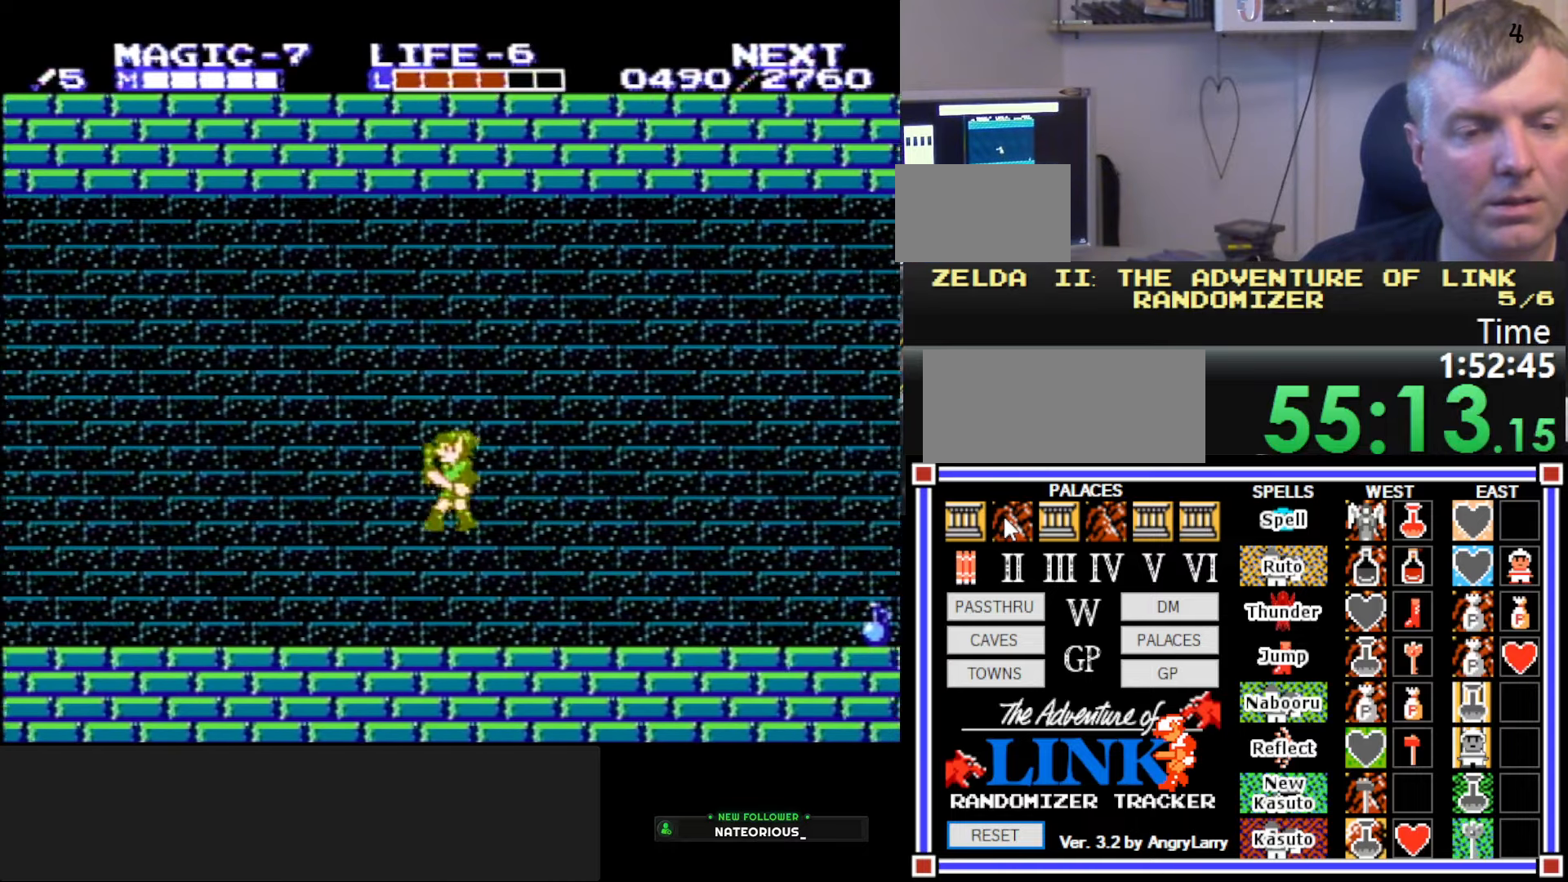
{"buttons": ["A", "DPAD_LEFT"], "events": [[466, "A", "down"]]}
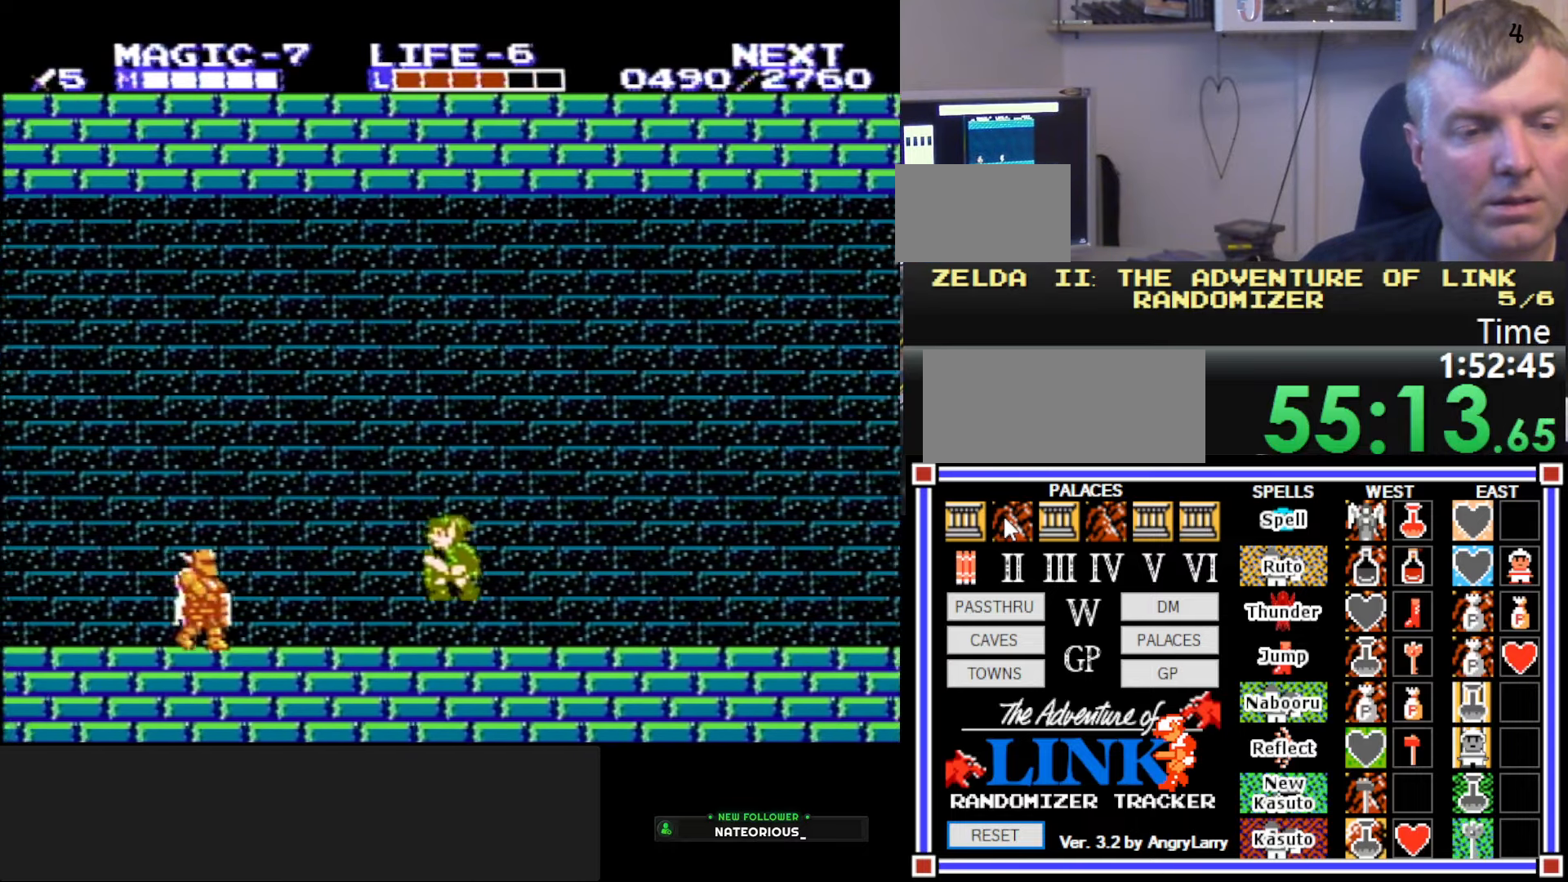
{"buttons": ["B"], "events": [[100, "A", "up"], [183, "DPAD_LEFT", "up"], [366, "B", "down"]]}
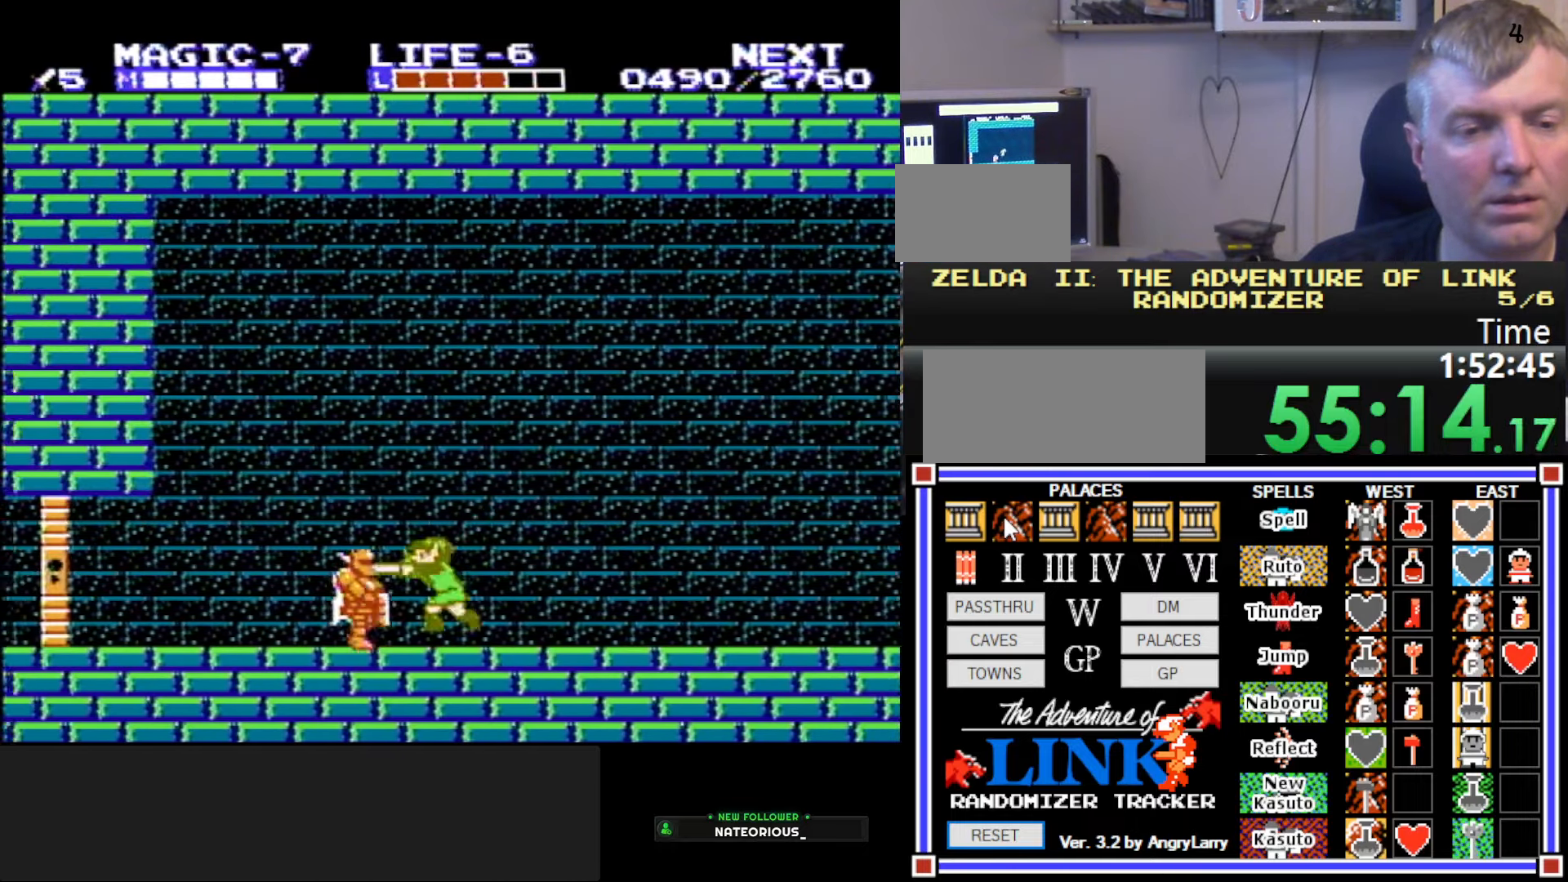
{"buttons": ["B", "DPAD_LEFT"], "events": [[16, "B", "up"], [33, "DPAD_LEFT", "down"], [66, "A", "down"], [233, "A", "up"], [416, "B", "down"]]}
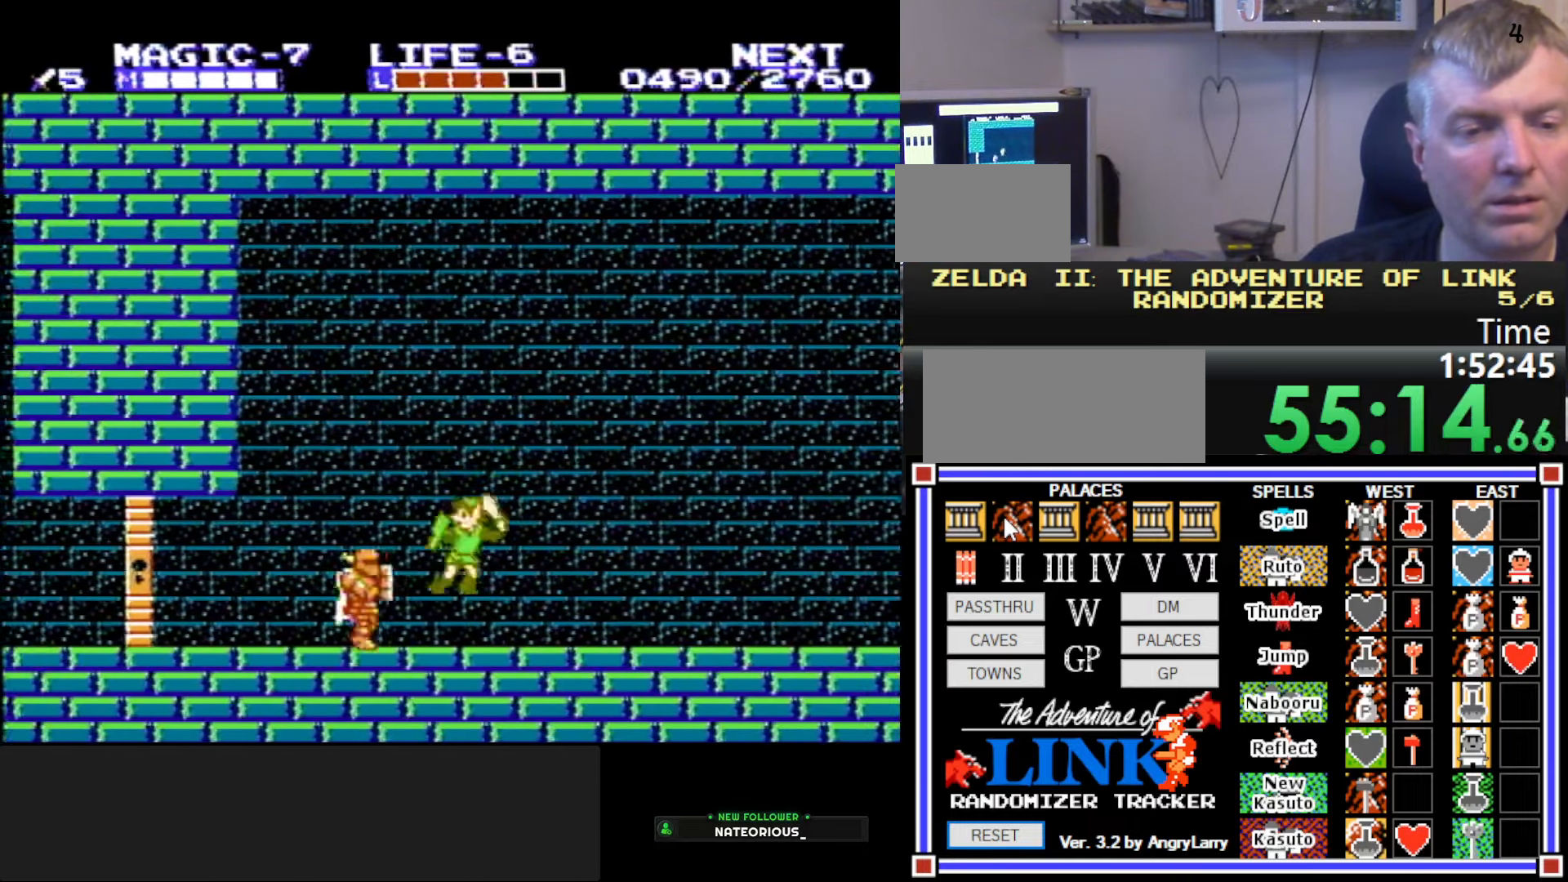
{"buttons": ["DPAD_LEFT"], "events": [[116, "B", "up"], [333, "A", "down"], [400, "A", "up"]]}
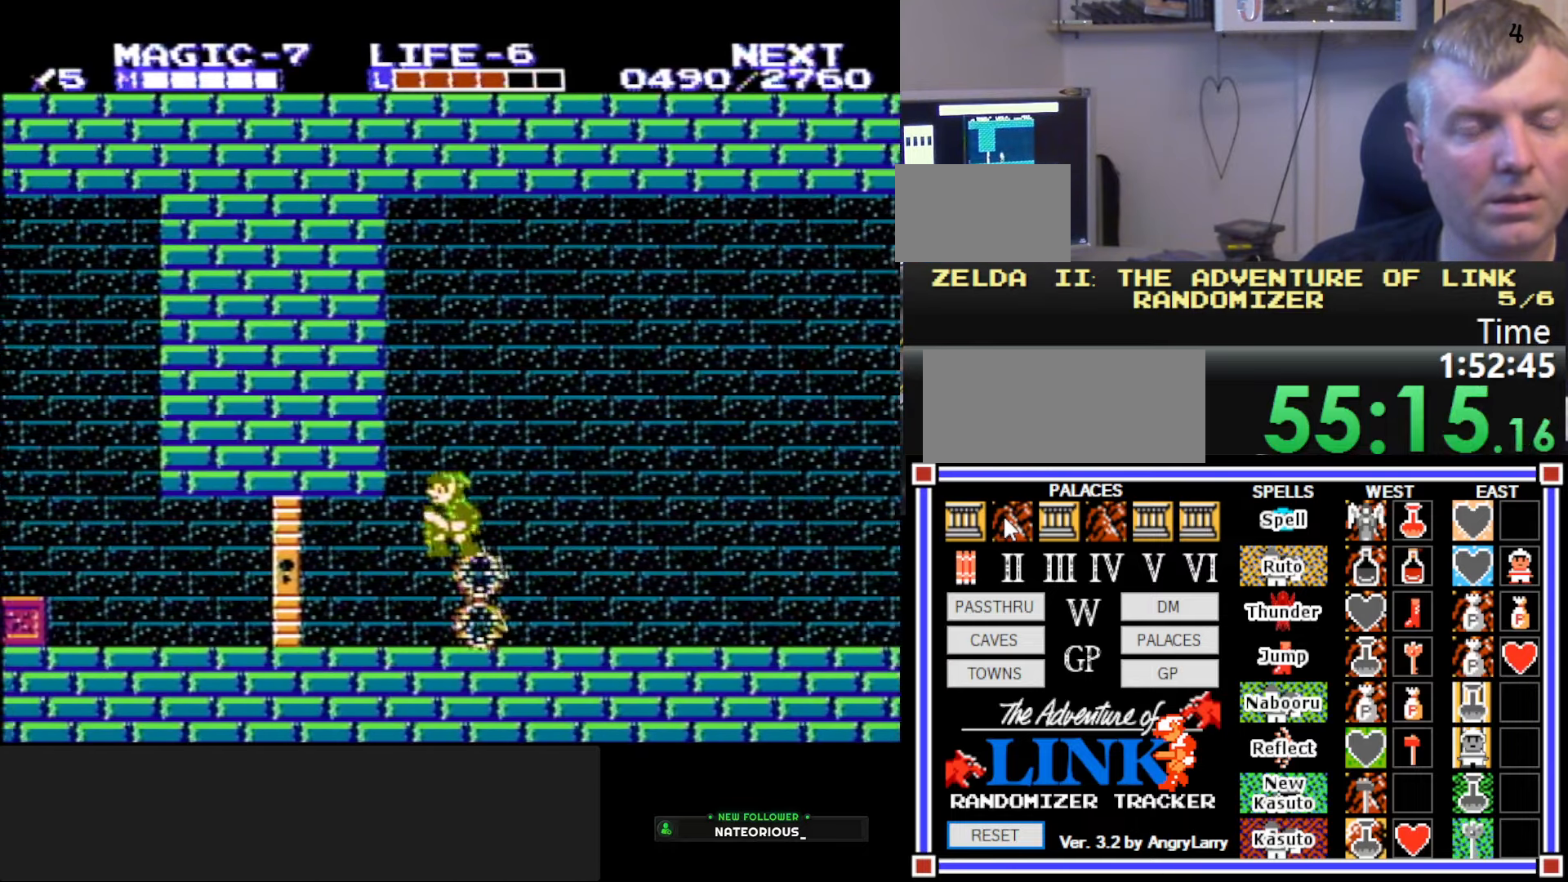
{"buttons": ["A", "DPAD_LEFT"], "events": [[433, "A", "down"]]}
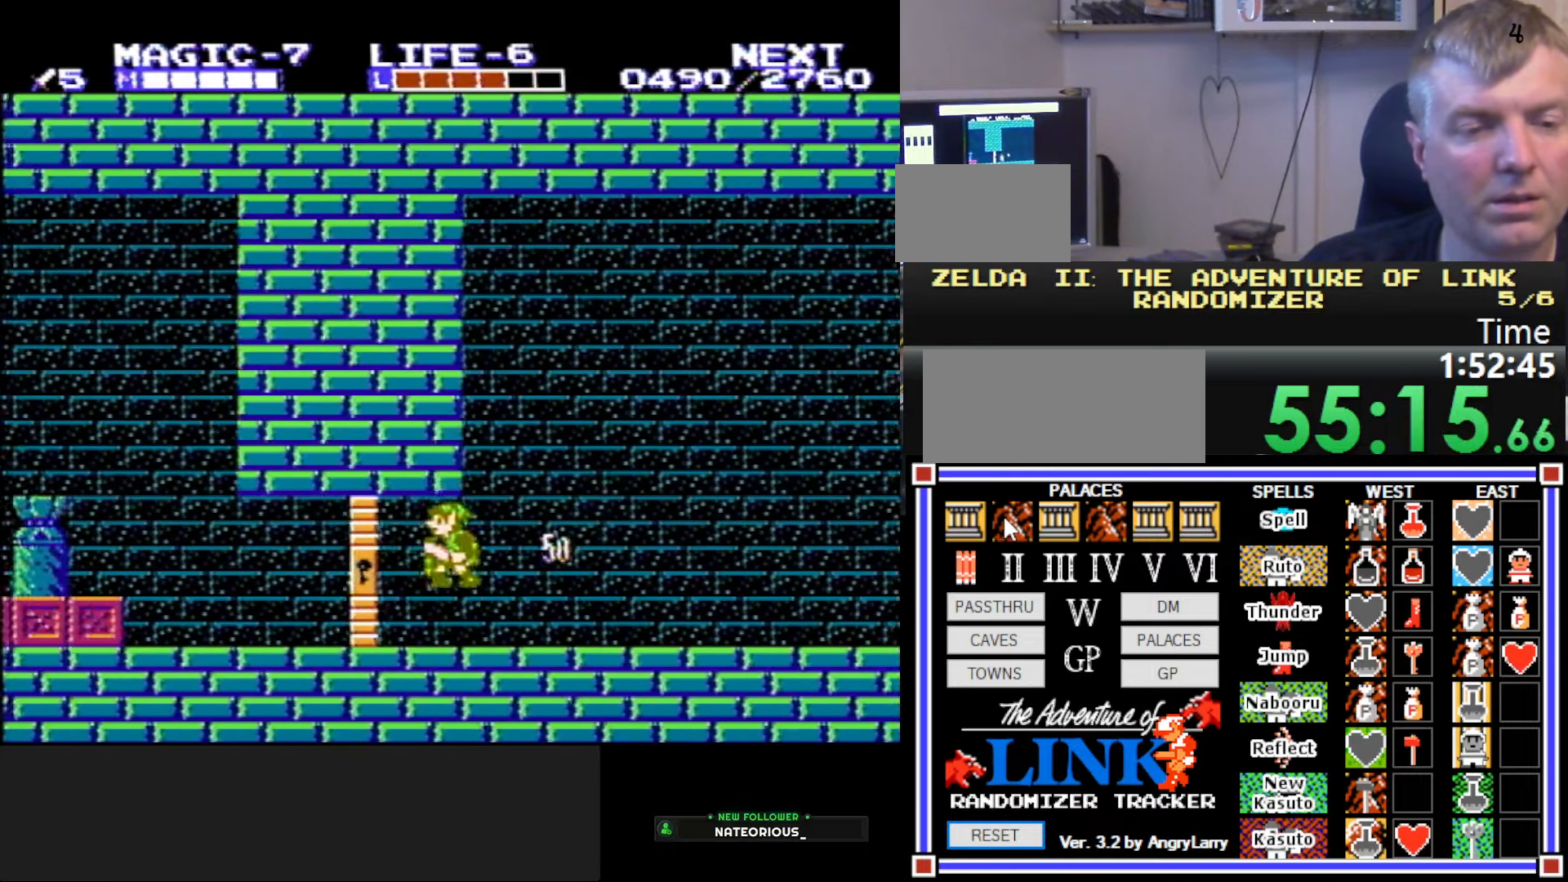
{"buttons": ["DPAD_LEFT"], "events": [[16, "B", "down"], [83, "A", "up"], [150, "DPAD_LEFT", "up"], [266, "B", "up"], [300, "DPAD_LEFT", "down"]]}
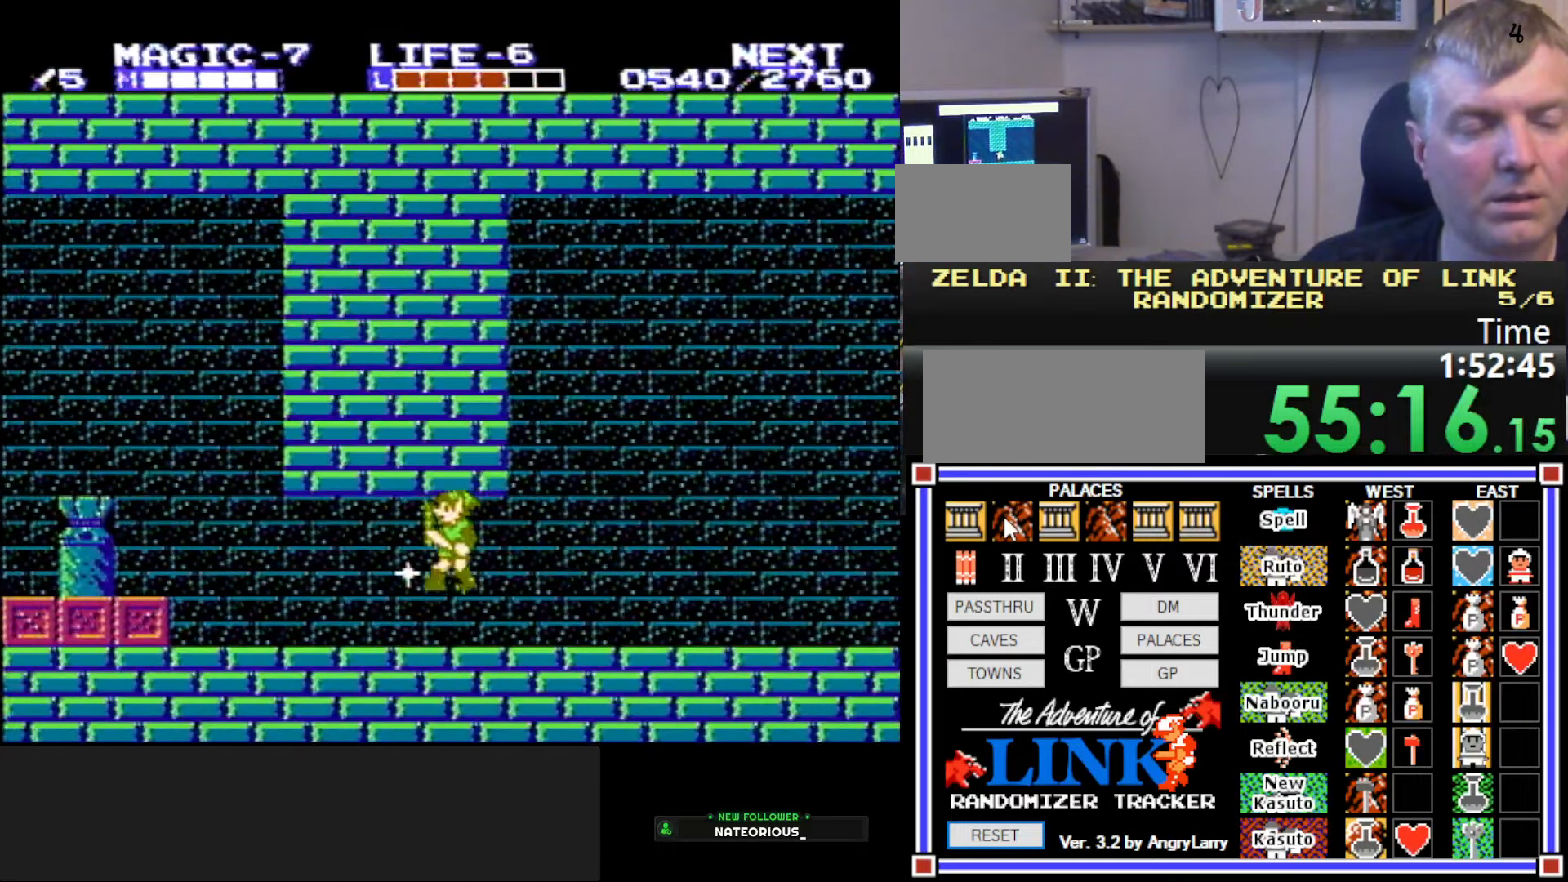
{"buttons": ["DPAD_LEFT"], "events": []}
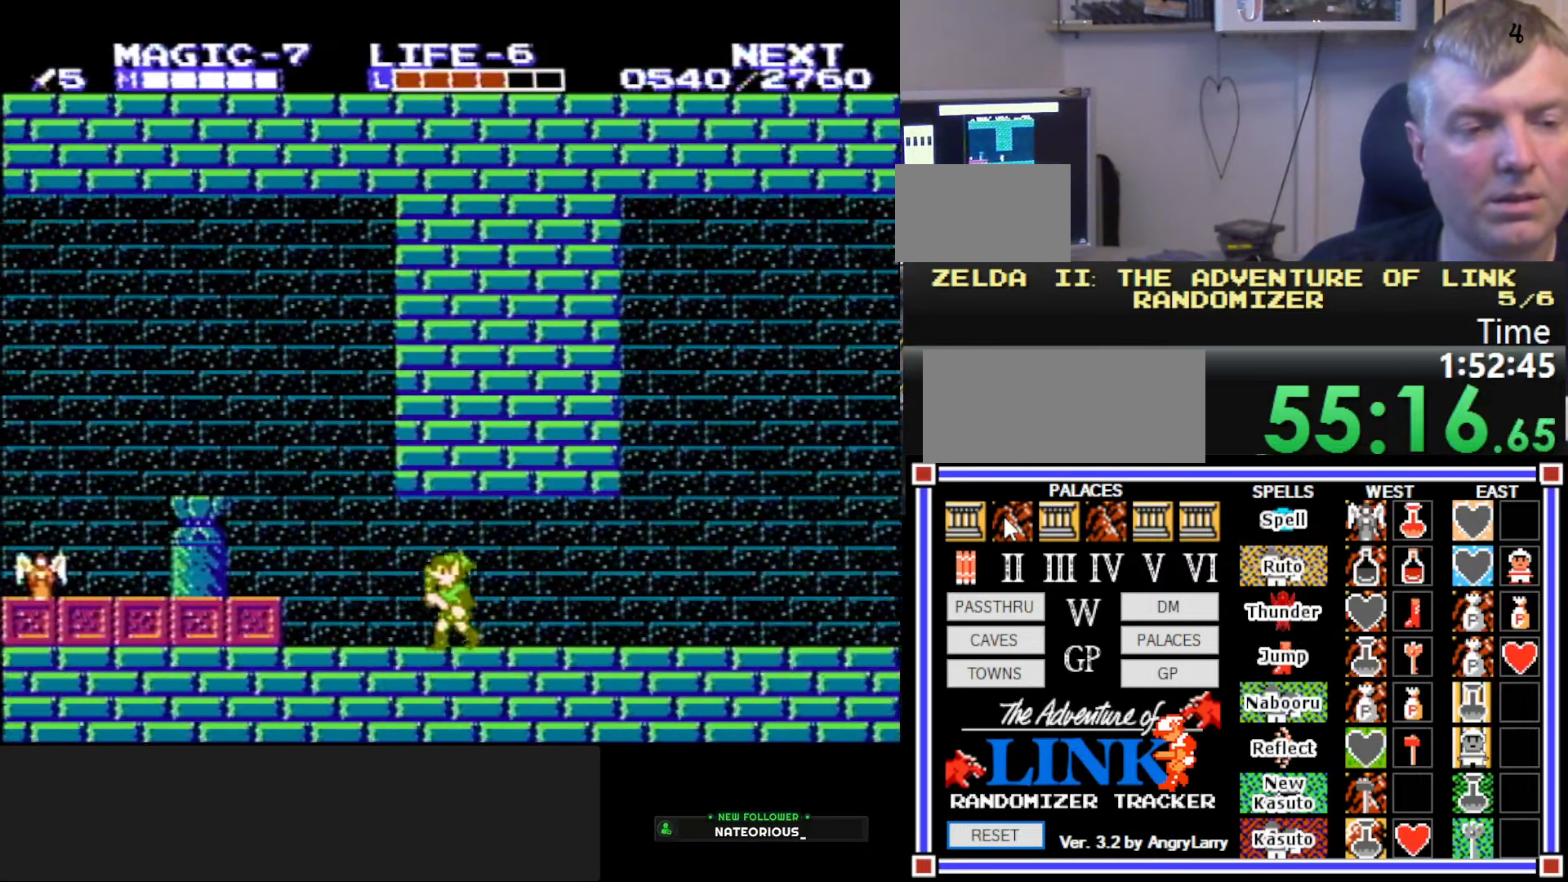
{"buttons": ["A", "DPAD_LEFT"], "events": [[350, "A", "down"]]}
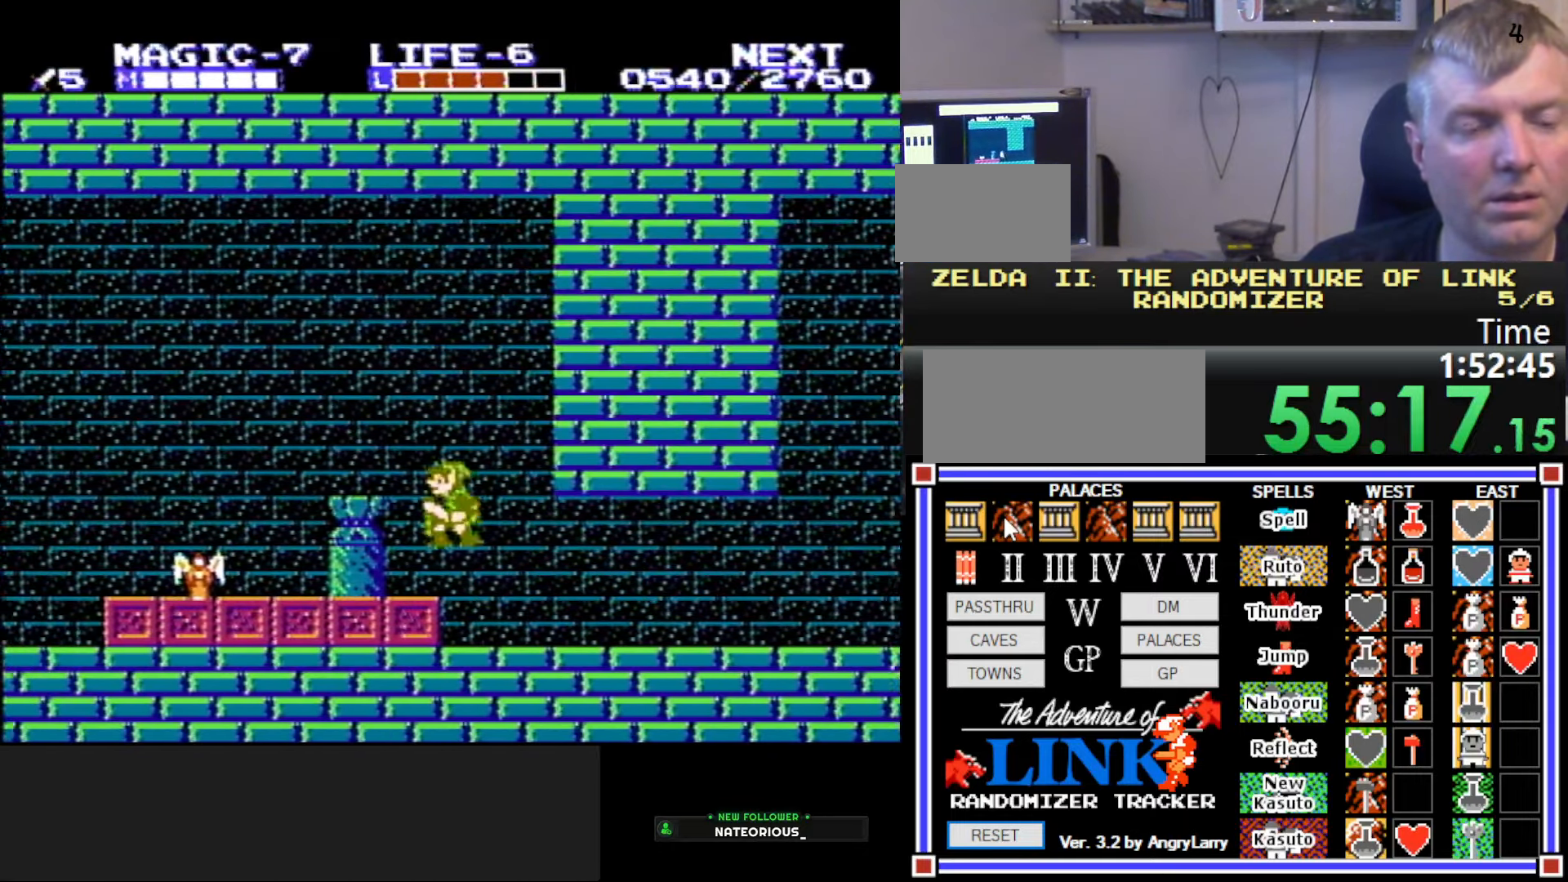
{"buttons": ["DPAD_LEFT"], "events": [[250, "A", "up"]]}
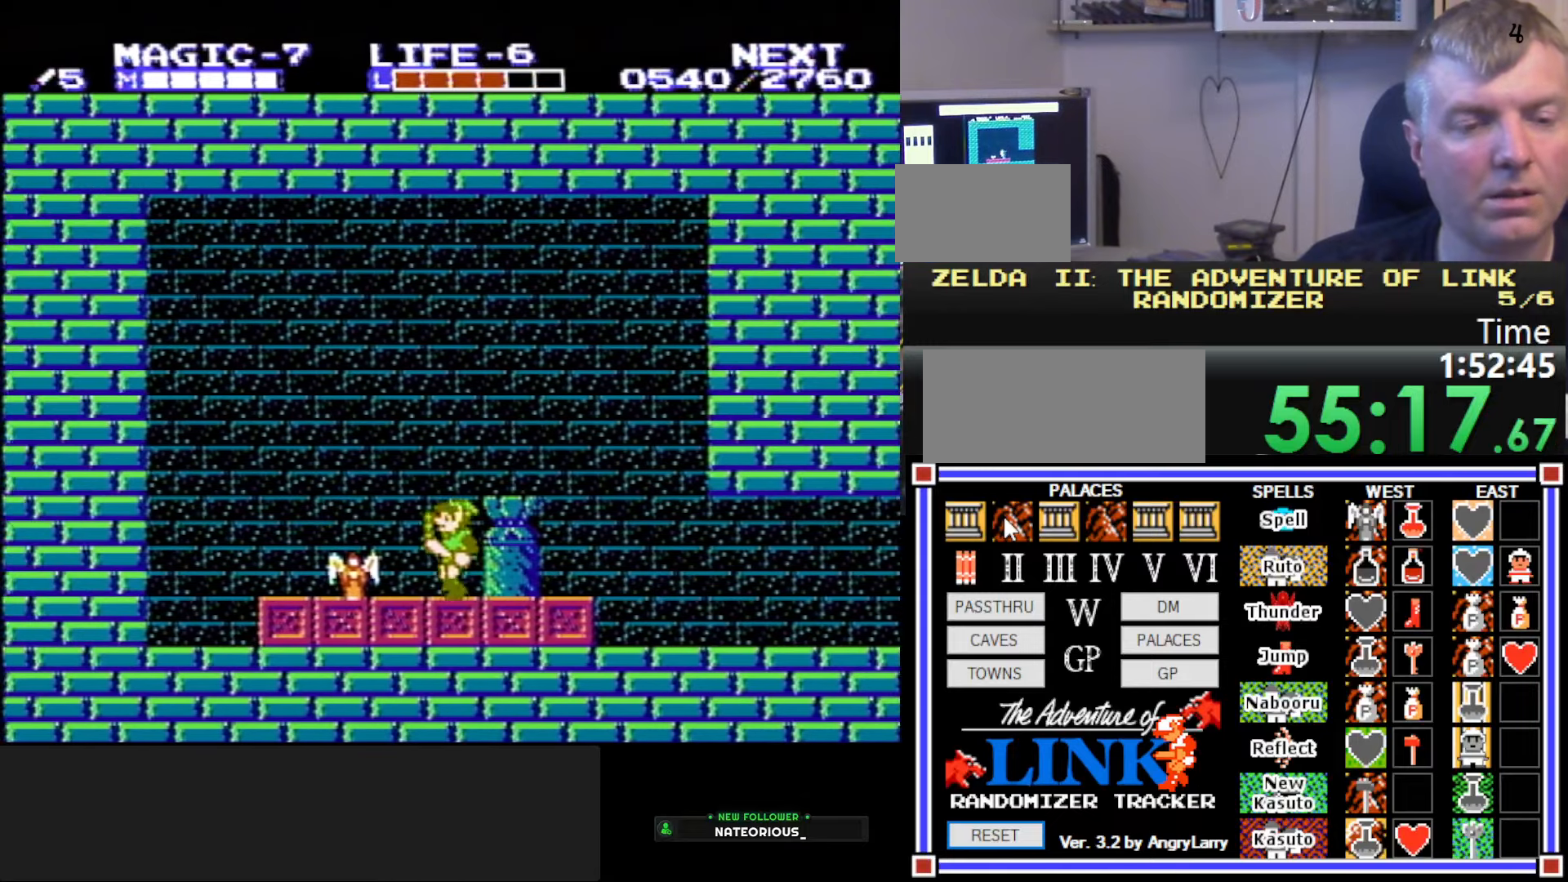
{"buttons": ["DPAD_RIGHT"], "events": [[250, "DPAD_LEFT", "up"], [267, "DPAD_RIGHT", "down"]]}
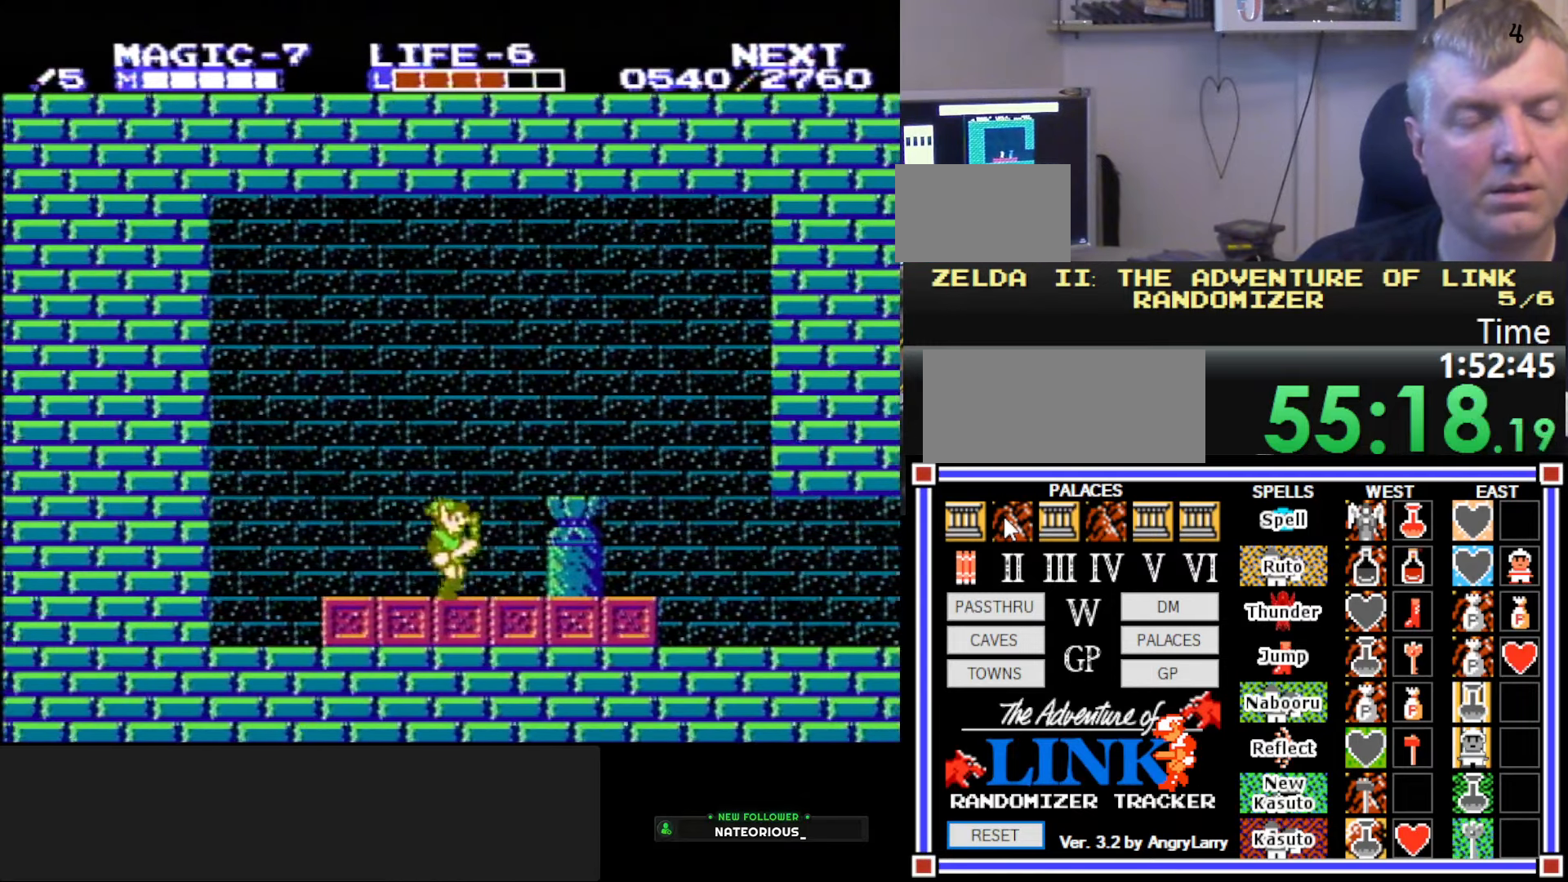
{"buttons": ["START"], "events": [[50, "DPAD_RIGHT", "up"], [400, "START", "down"]]}
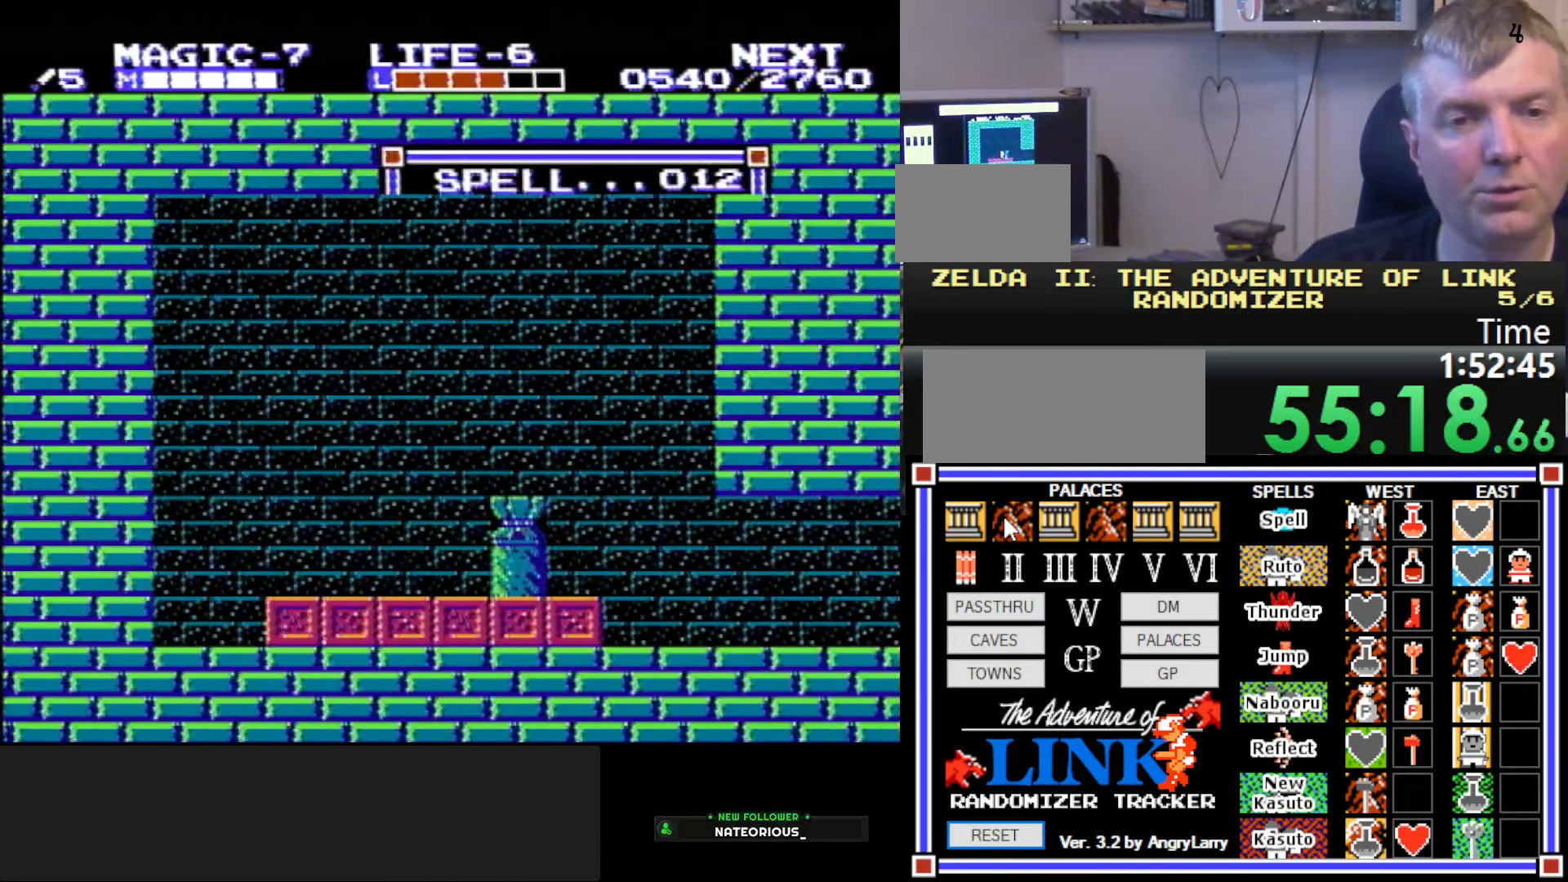
{"buttons": [], "events": [[217, "START", "up"]]}